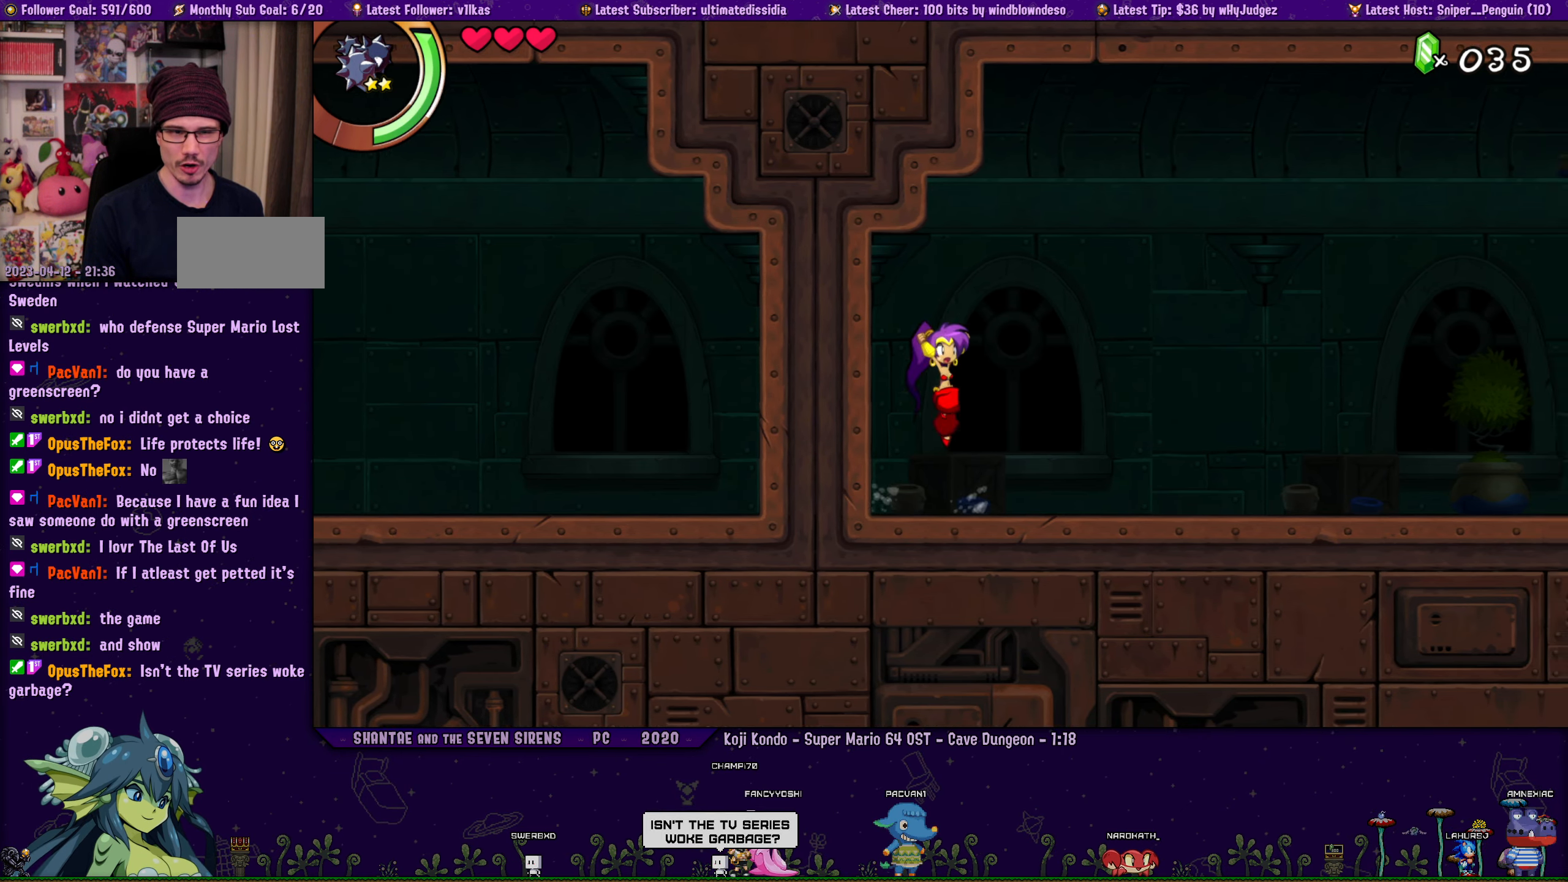
Gameplay with a controller (PlayStation layout); each line is a JSON object with the inputs held at the frame after it. "events" lists button and stick changes between this image and that frame as [ms after this image, input, new state], when the widget could be followed in between. Not read: L2 R2 R3 right_stick.
{"buttons": ["CROSS", "DPAD_LEFT"], "left_stick": "center", "events": [[67, "DPAD_LEFT", "down"], [100, "DPAD_LEFT", "up"], [317, "DPAD_LEFT", "down"], [433, "CROSS", "down"]]}
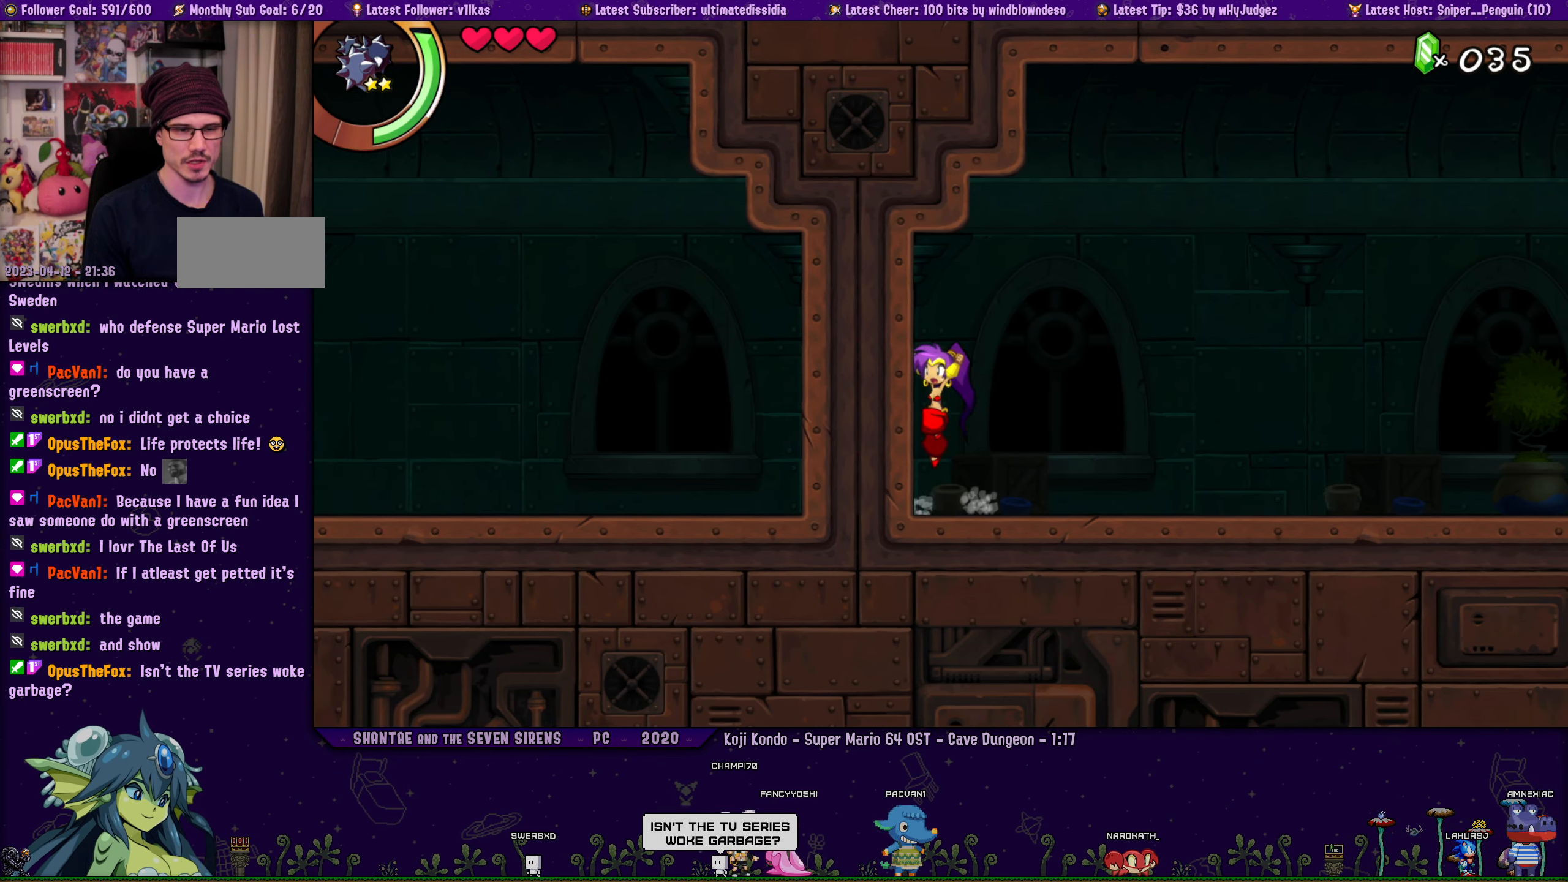
{"buttons": [], "left_stick": "center", "events": [[283, "CROSS", "up"], [350, "DPAD_LEFT", "up"]]}
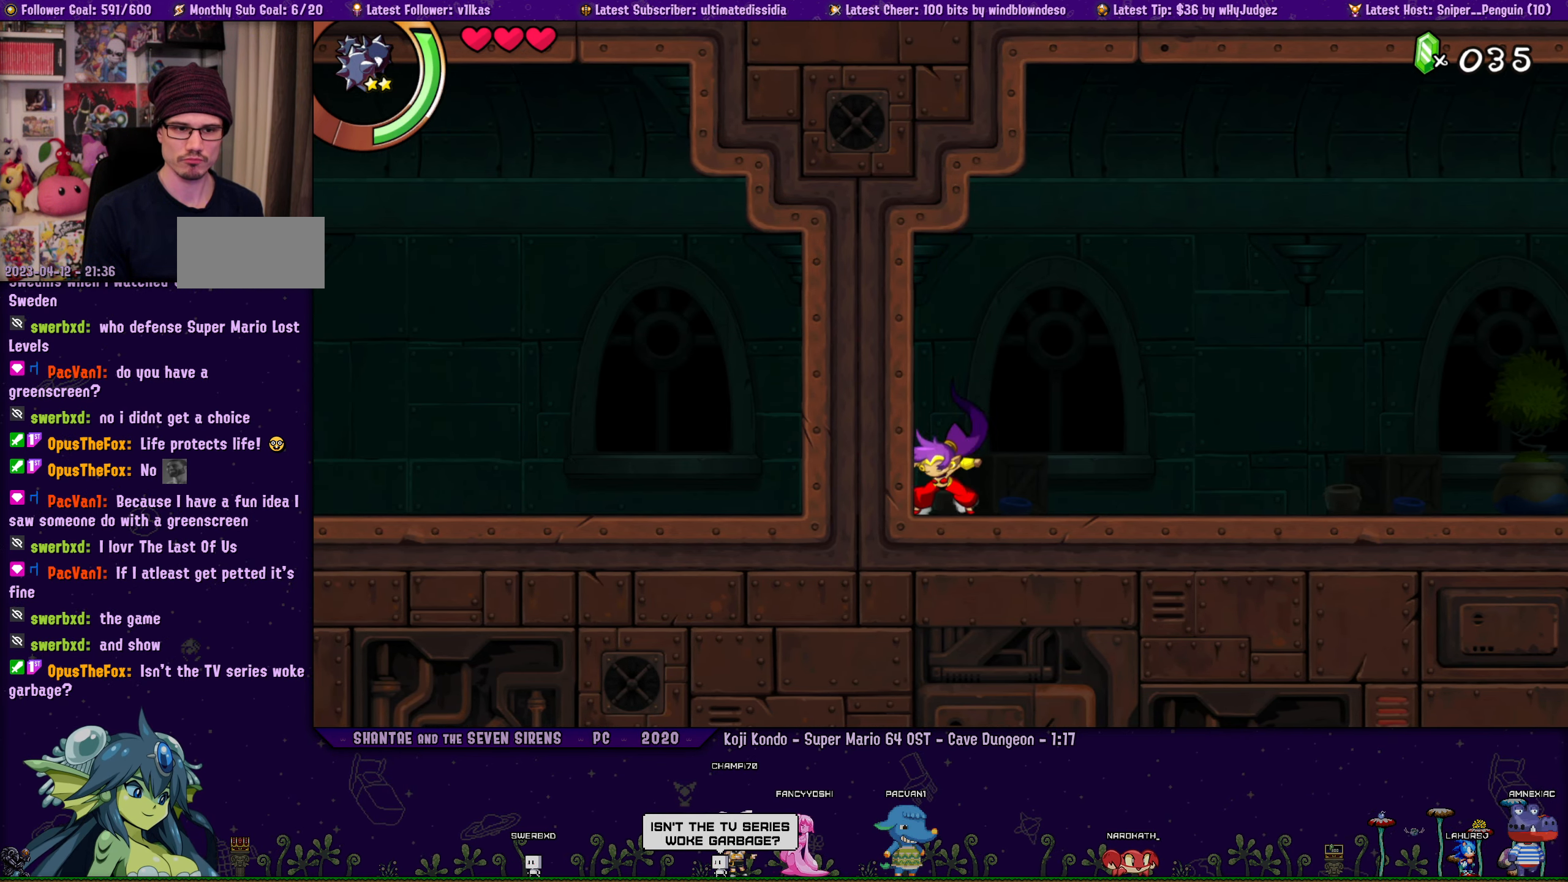
{"buttons": [], "left_stick": "center", "events": [[50, "DPAD_RIGHT", "down"], [150, "CROSS", "down"], [250, "CROSS", "up"], [250, "DPAD_RIGHT", "up"], [300, "DPAD_LEFT", "down"], [350, "DPAD_LEFT", "up"]]}
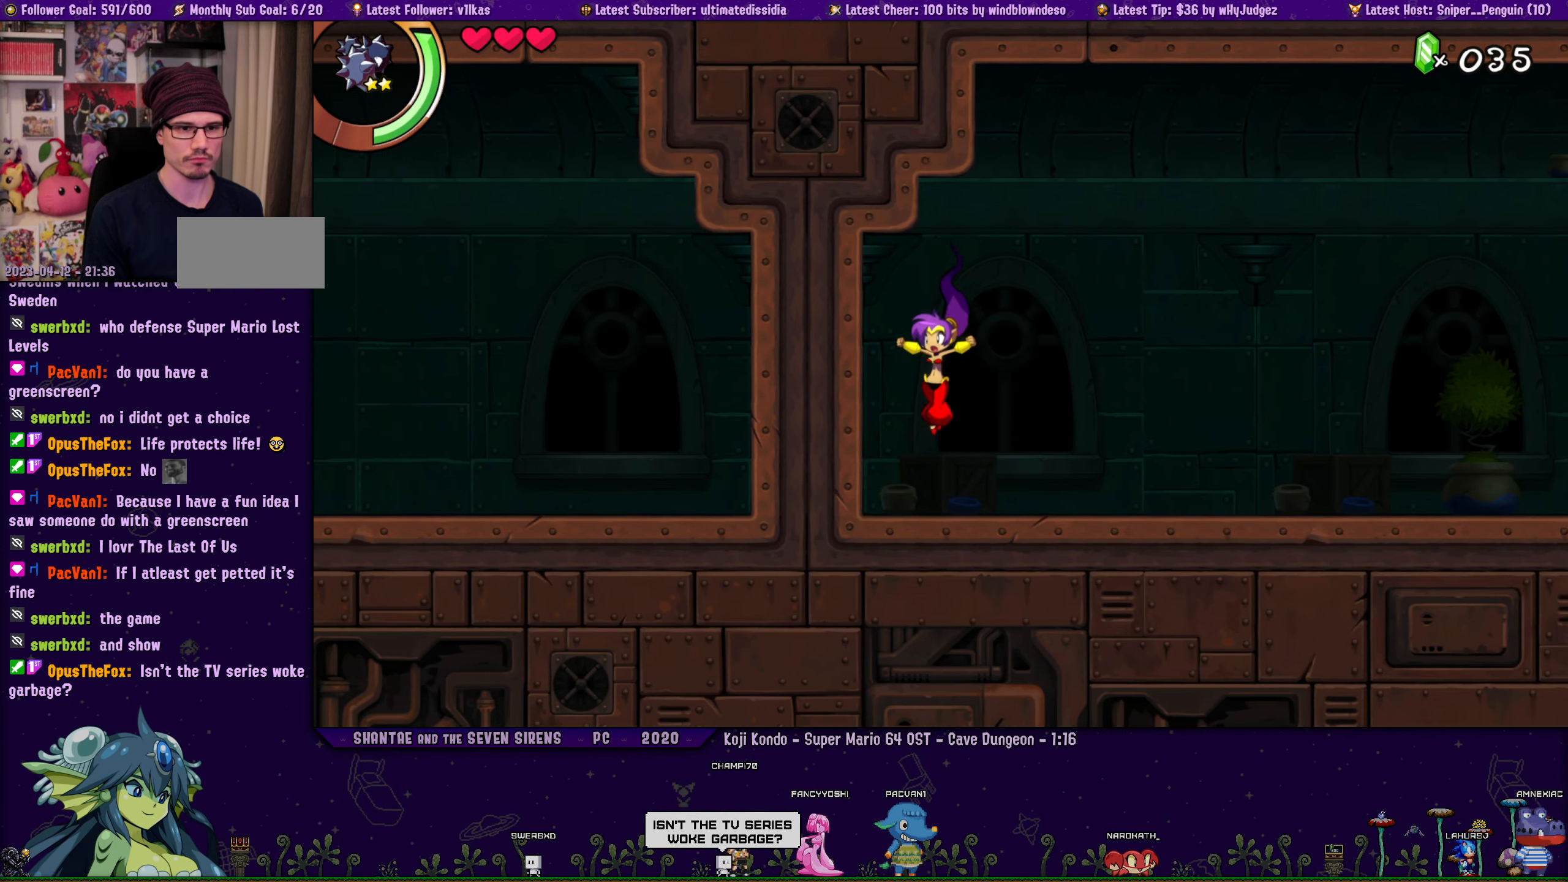
{"buttons": [], "left_stick": "center", "events": [[133, "DPAD_RIGHT", "down"], [200, "CROSS", "down"], [233, "DPAD_RIGHT", "up"], [300, "CROSS", "up"], [350, "DPAD_LEFT", "down"], [433, "DPAD_LEFT", "up"]]}
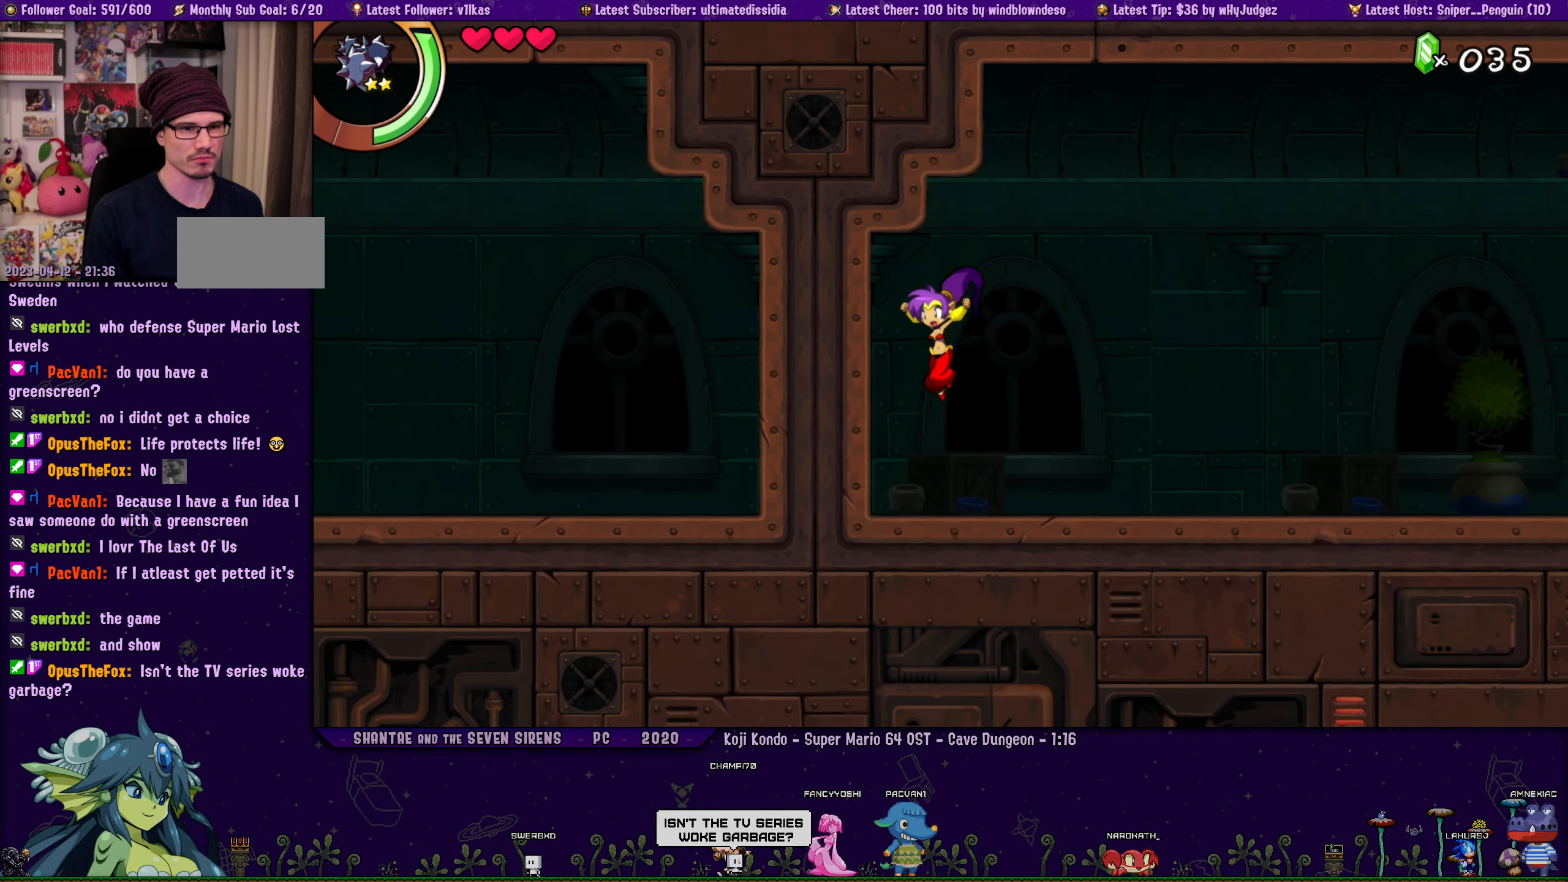
{"buttons": [], "left_stick": "center", "events": [[183, "DPAD_RIGHT", "down"], [250, "CROSS", "down"], [250, "DPAD_RIGHT", "up"], [350, "CROSS", "up"], [383, "DPAD_LEFT", "down"], [433, "DPAD_LEFT", "up"]]}
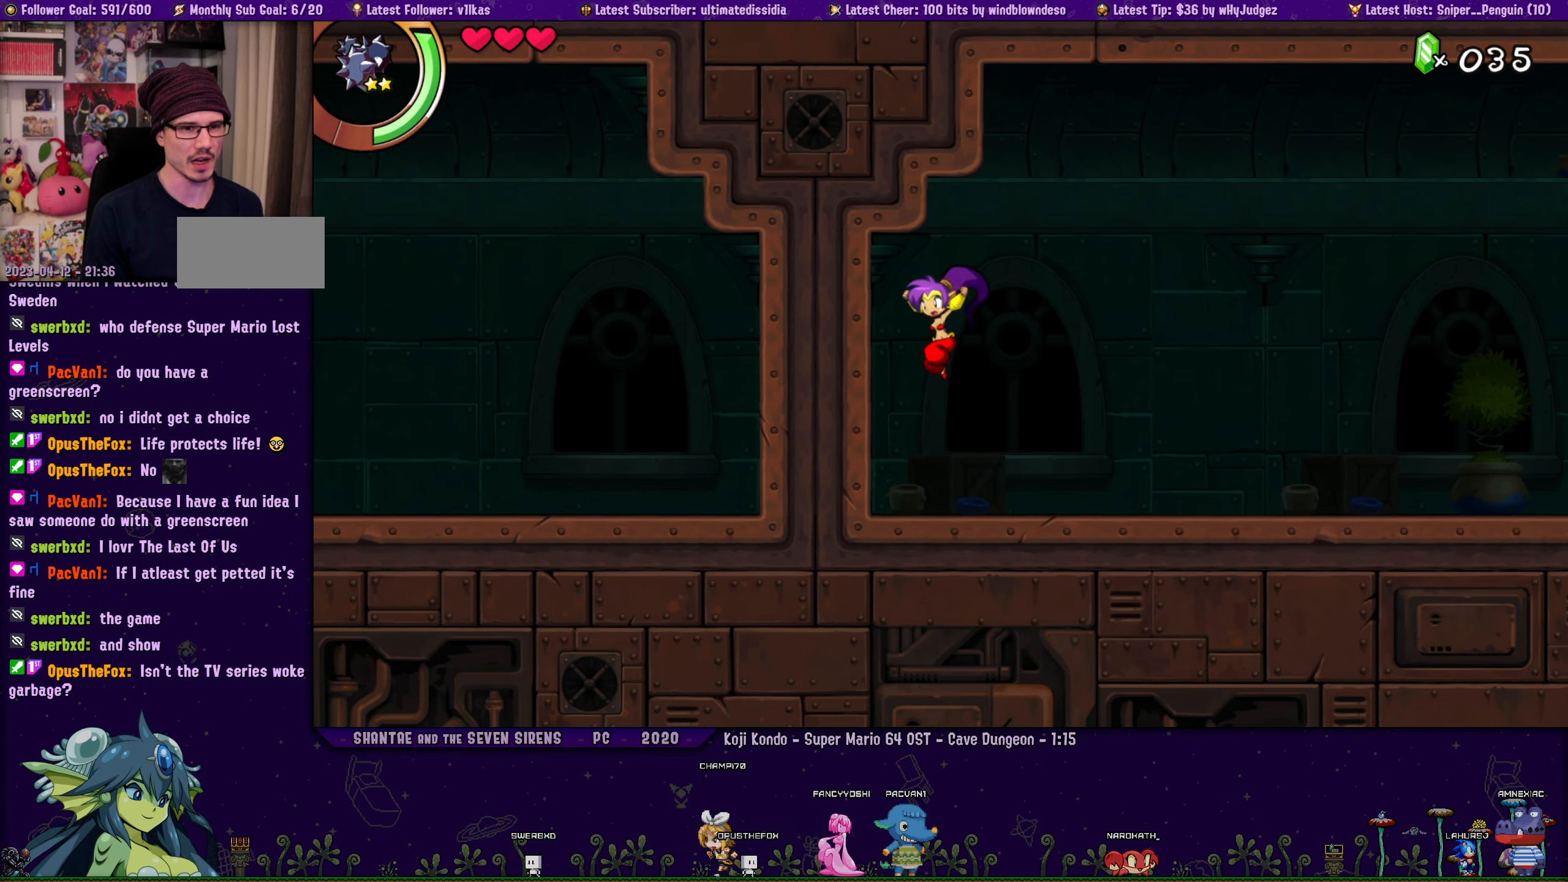
{"buttons": ["CROSS", "DPAD_LEFT"], "left_stick": "center", "events": [[200, "DPAD_LEFT", "down"], [267, "CROSS", "down"]]}
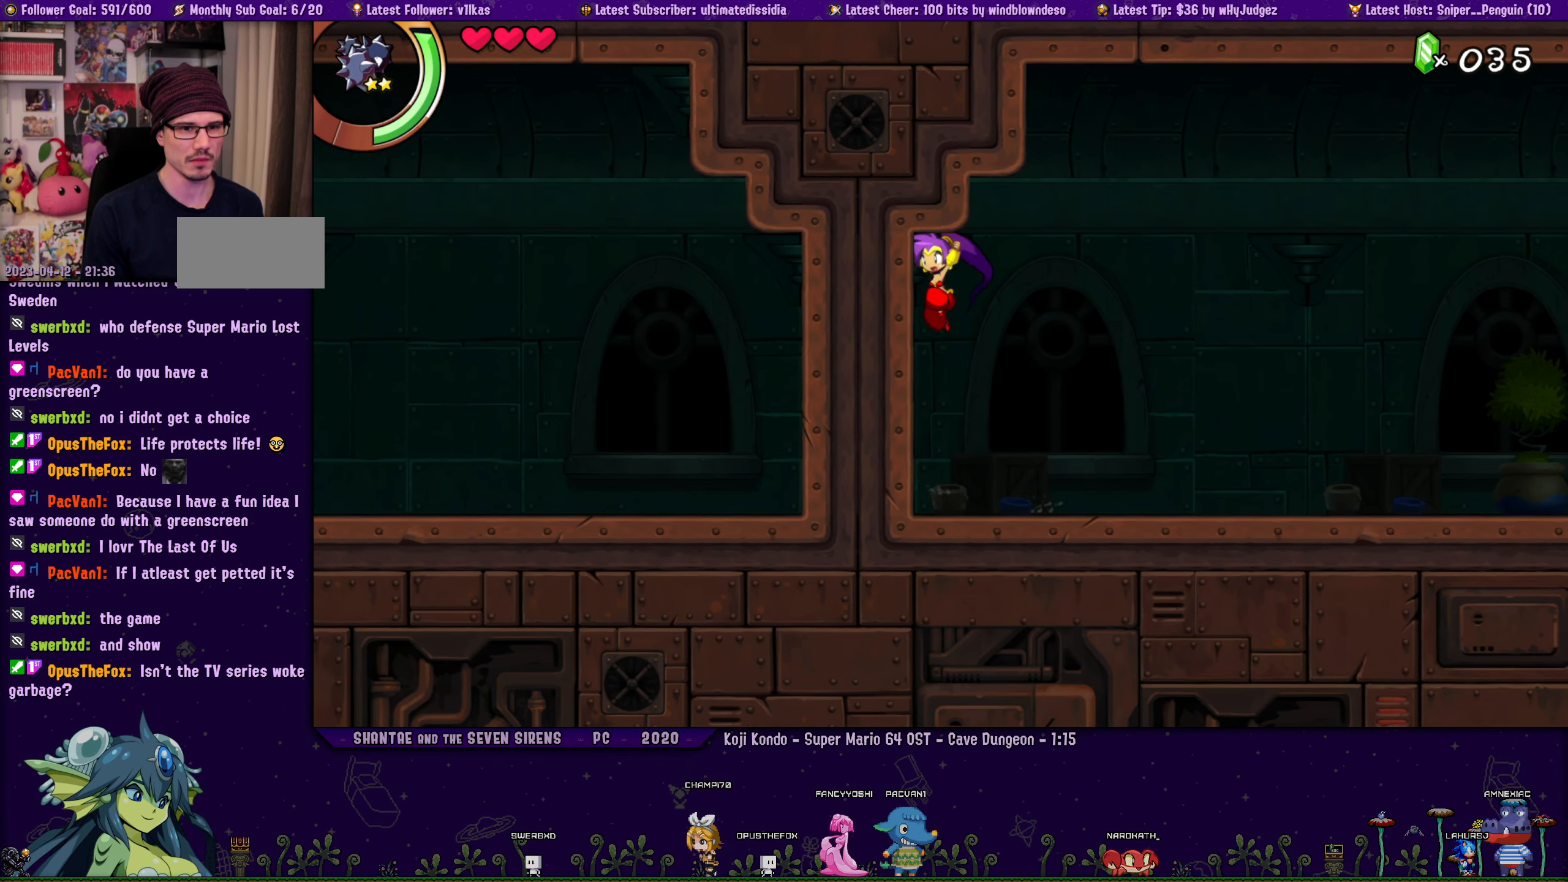
{"buttons": [], "left_stick": "center", "events": [[67, "CROSS", "up"], [67, "DPAD_LEFT", "up"], [284, "DPAD_RIGHT", "down"], [367, "CROSS", "down"], [450, "DPAD_RIGHT", "up"], [467, "CROSS", "up"]]}
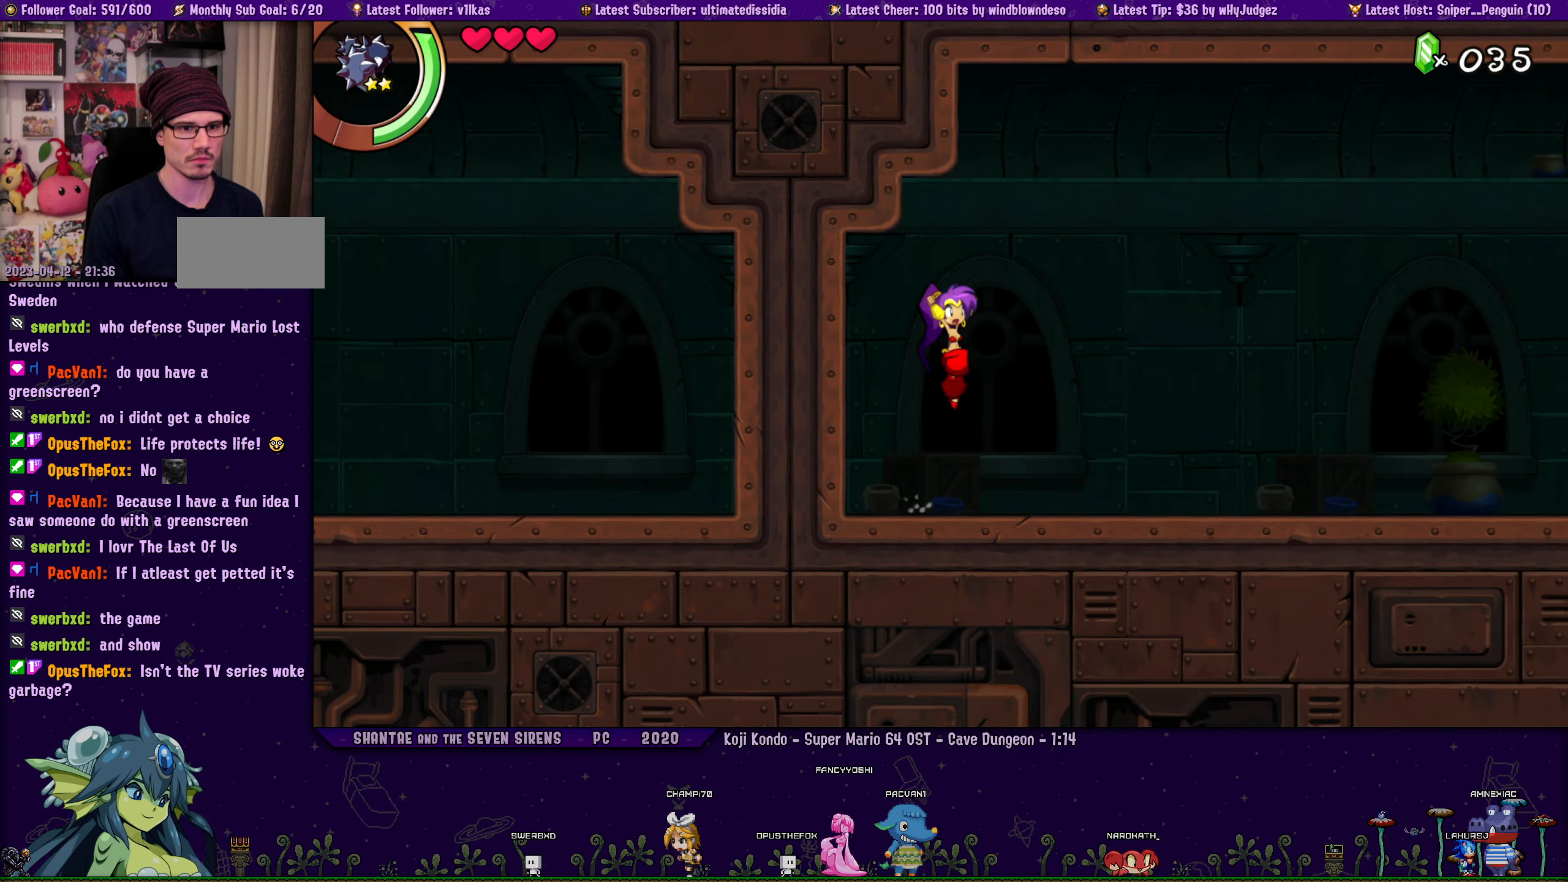
{"buttons": [], "left_stick": "center", "events": [[17, "DPAD_LEFT", "down"], [117, "DPAD_LEFT", "up"], [367, "DPAD_RIGHT", "down"], [417, "CROSS", "down"], [450, "DPAD_RIGHT", "up"], [500, "CROSS", "up"]]}
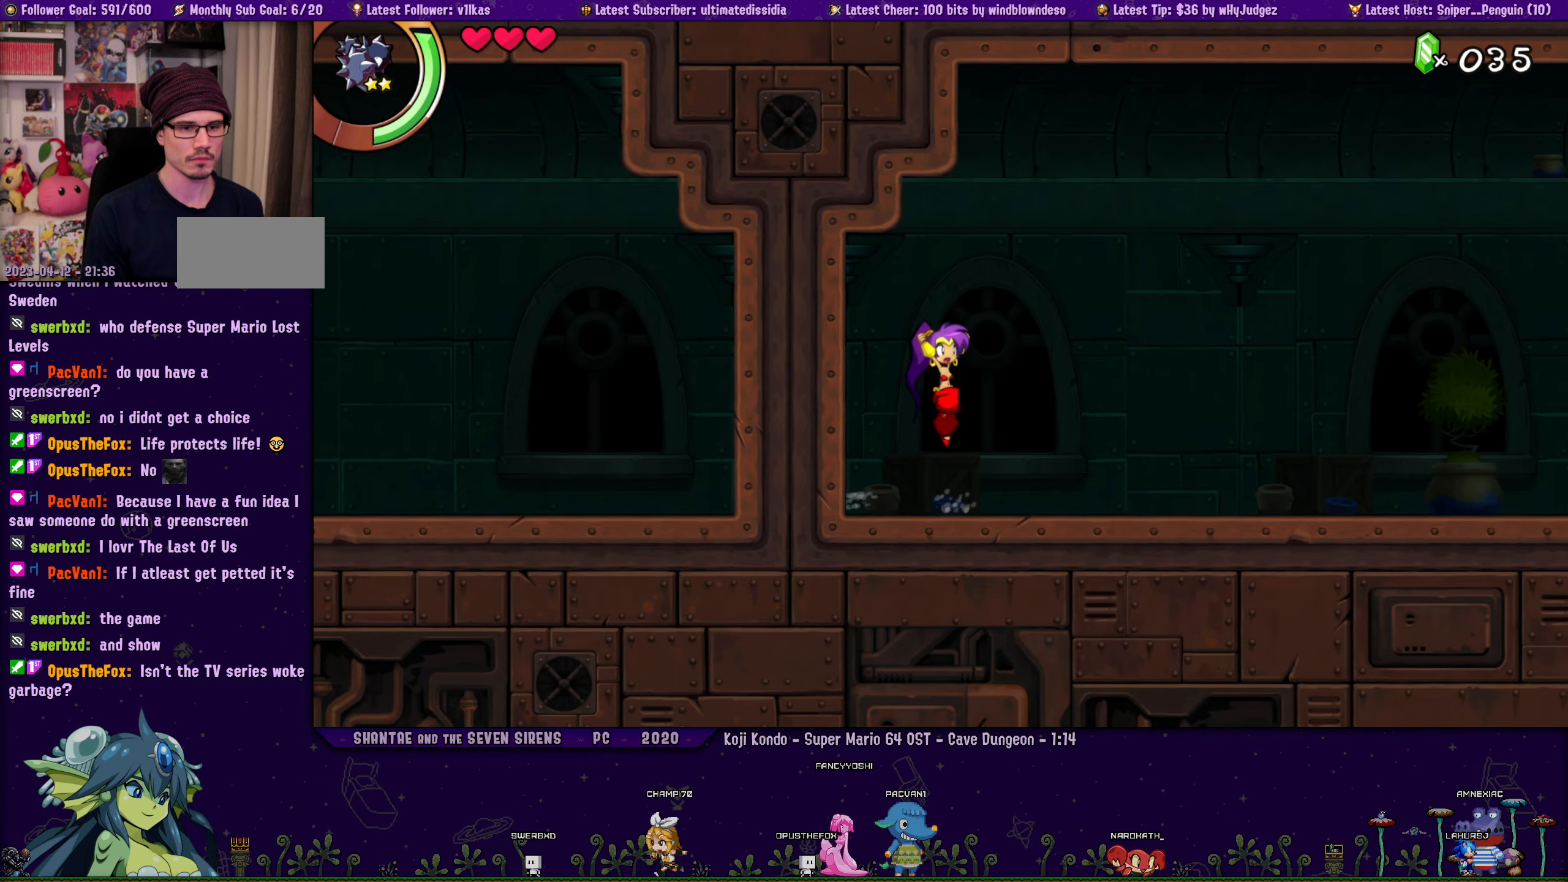
{"buttons": ["CROSS", "DPAD_LEFT"], "left_stick": "center", "events": [[67, "DPAD_LEFT", "down"], [117, "DPAD_LEFT", "up"], [367, "DPAD_LEFT", "down"], [434, "CROSS", "down"]]}
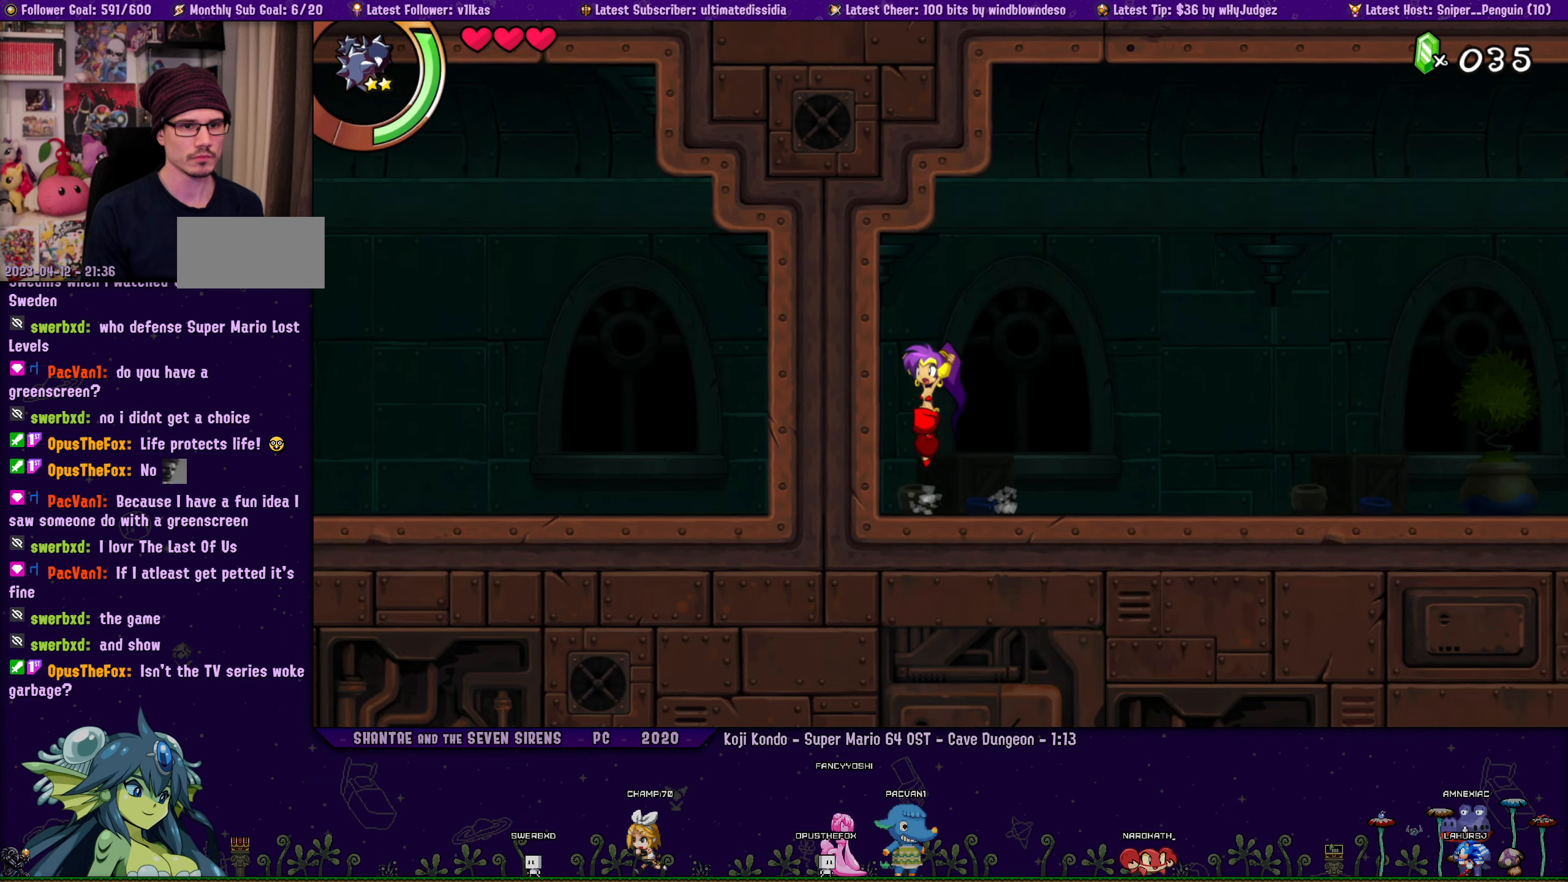
{"buttons": [], "left_stick": "center", "events": [[334, "CROSS", "up"], [350, "DPAD_LEFT", "up"]]}
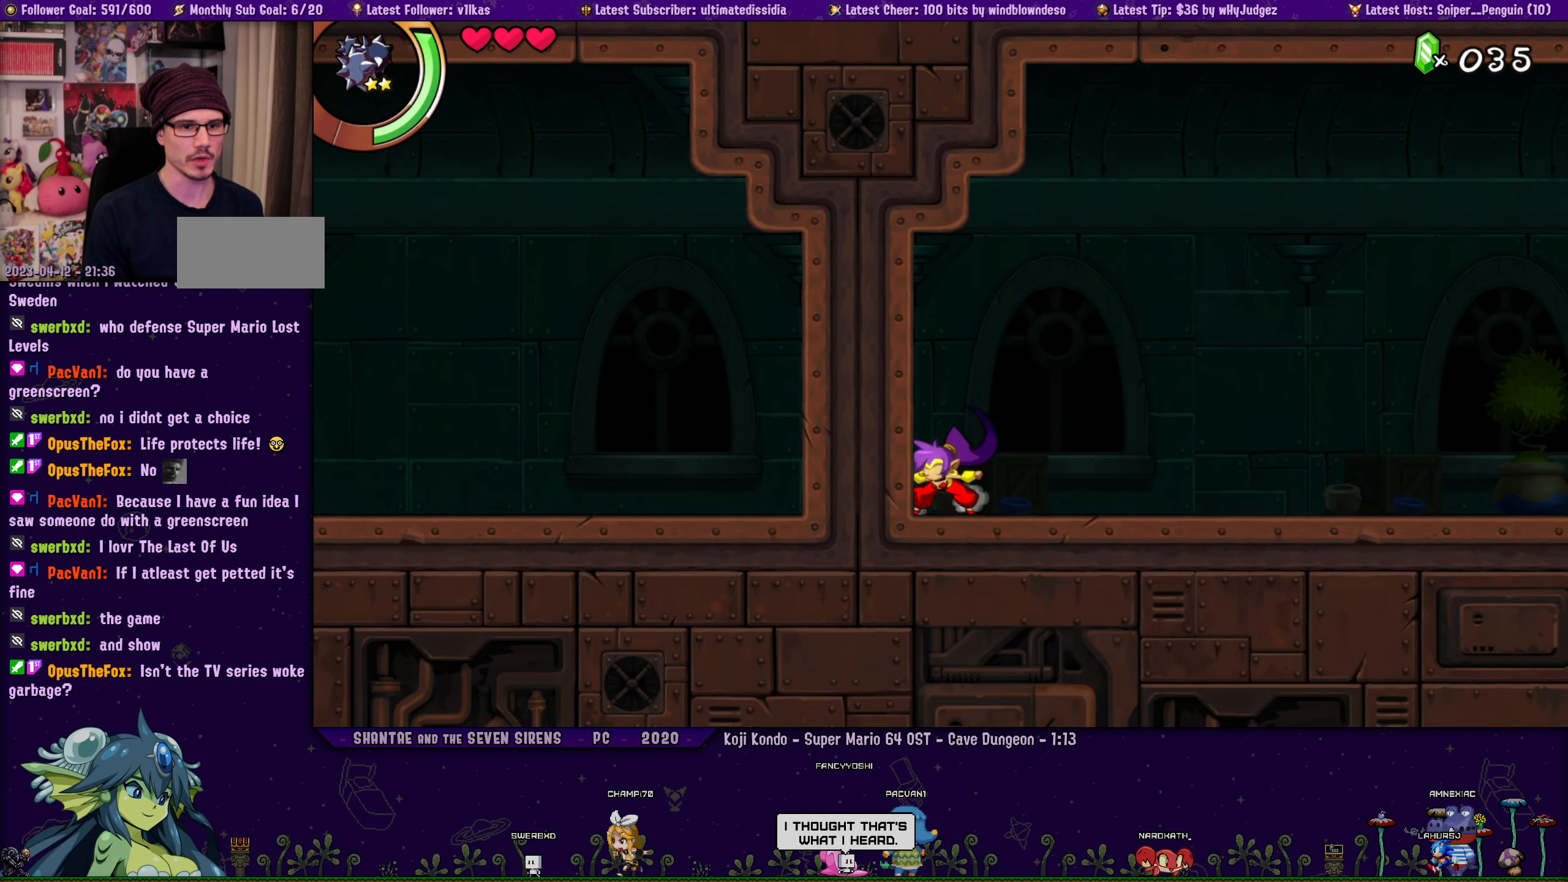
{"buttons": [], "left_stick": "center", "events": [[17, "DPAD_RIGHT", "down"], [84, "CROSS", "down"], [150, "CROSS", "up"], [150, "DPAD_RIGHT", "up"], [267, "DPAD_LEFT", "down"], [334, "DPAD_LEFT", "up"]]}
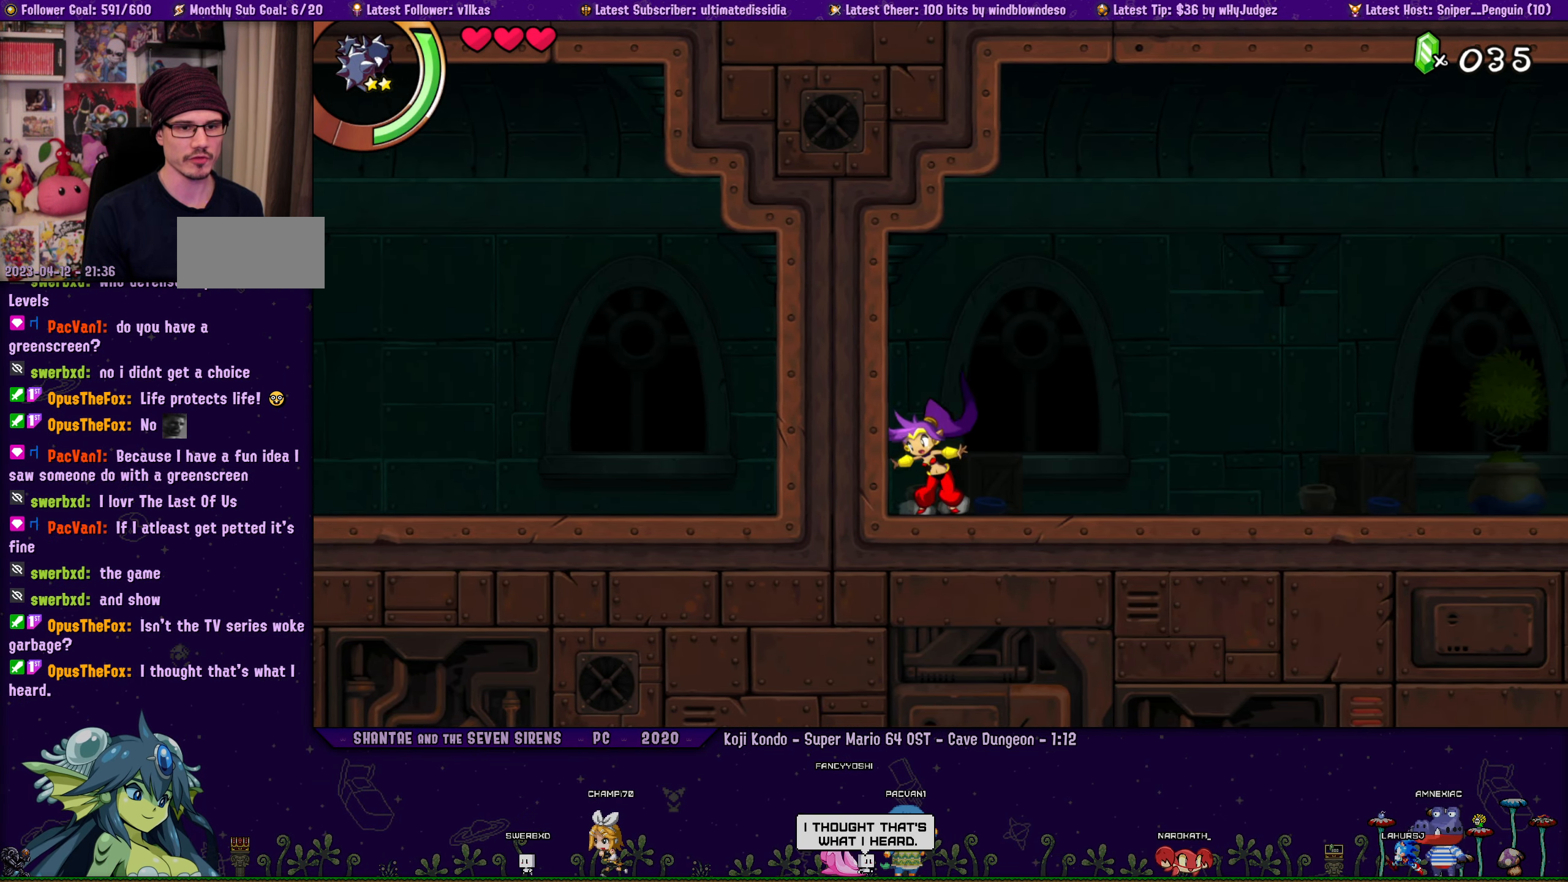
{"buttons": [], "left_stick": "center", "events": [[84, "DPAD_RIGHT", "down"], [134, "CROSS", "down"], [150, "DPAD_RIGHT", "up"], [217, "CROSS", "up"], [300, "DPAD_LEFT", "down"], [350, "DPAD_LEFT", "up"]]}
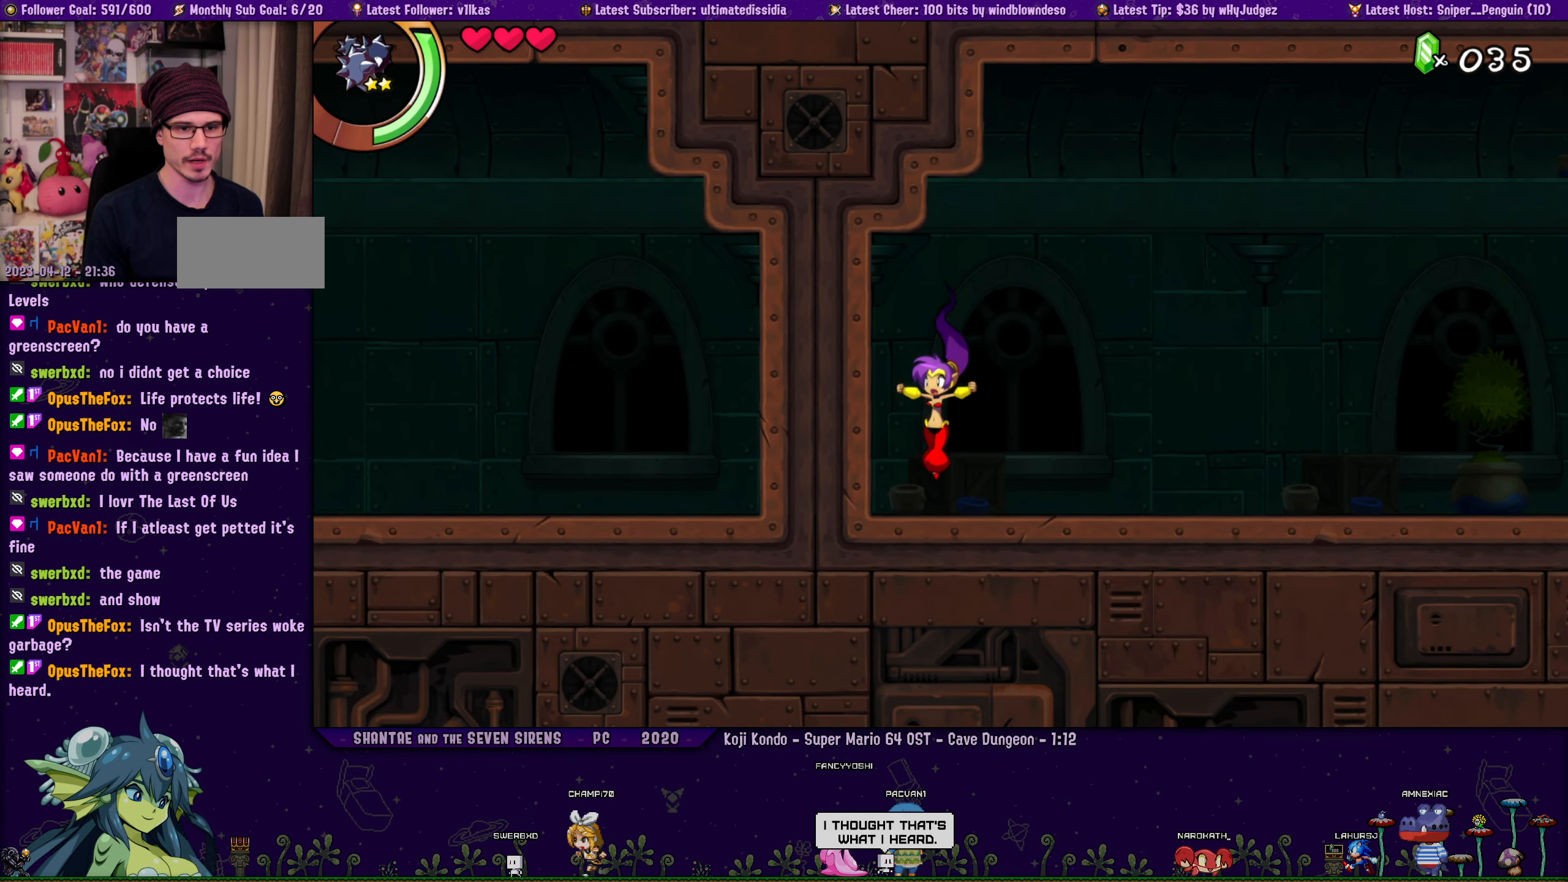
{"buttons": [], "left_stick": "center", "events": [[134, "DPAD_RIGHT", "down"], [184, "CROSS", "down"], [200, "DPAD_RIGHT", "up"], [284, "CROSS", "up"], [317, "DPAD_LEFT", "down"], [384, "DPAD_LEFT", "up"]]}
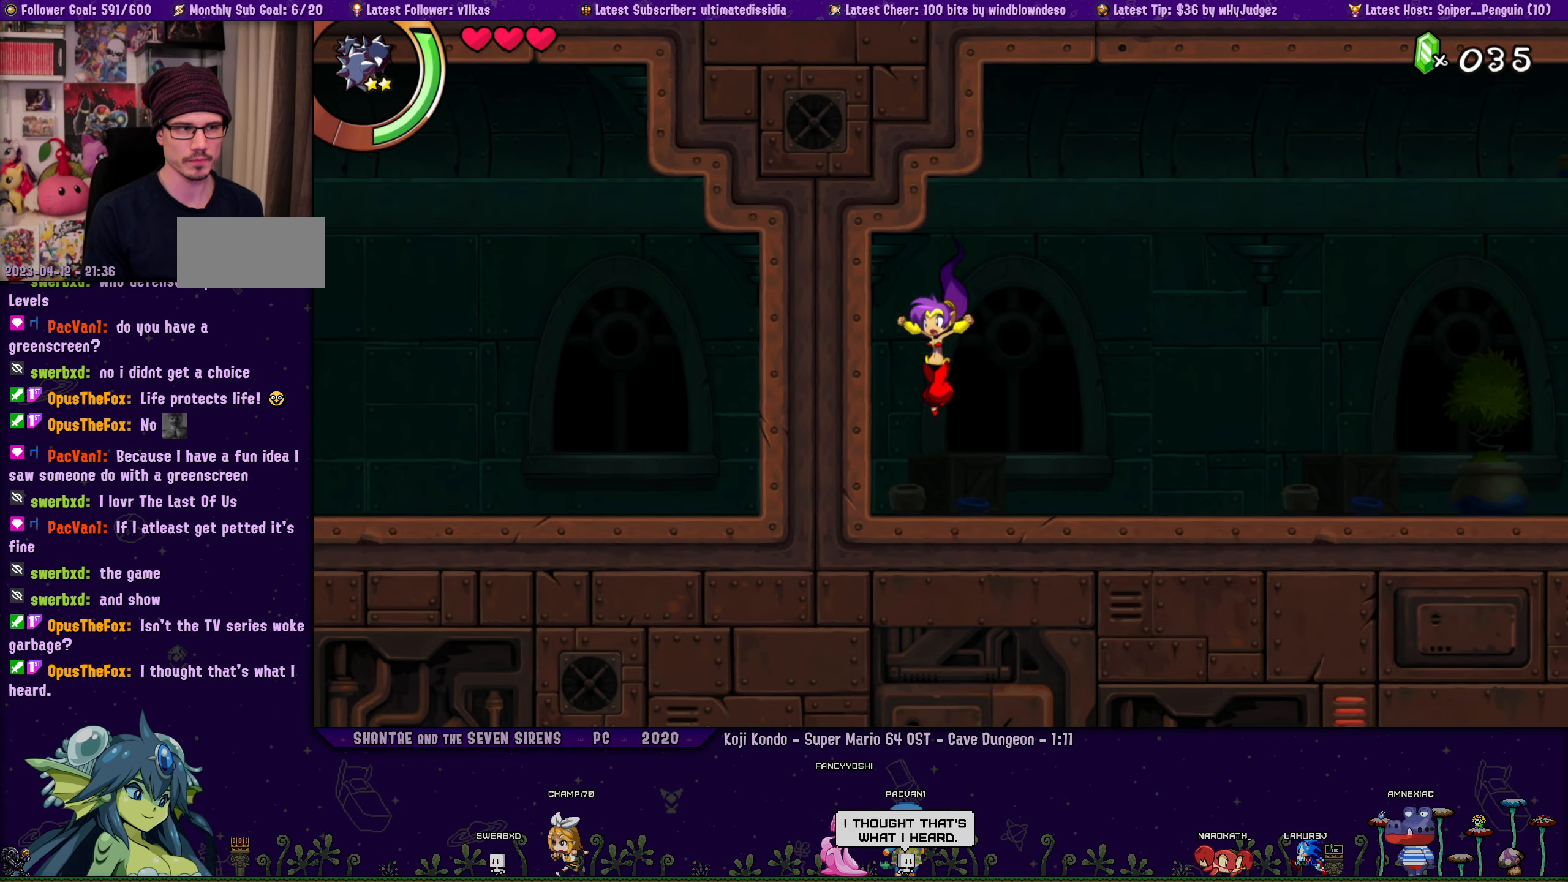
{"buttons": [], "left_stick": "center", "events": [[217, "DPAD_RIGHT", "down"], [284, "CROSS", "down"], [284, "DPAD_RIGHT", "up"], [367, "CROSS", "up"], [434, "DPAD_LEFT", "down"], [484, "DPAD_LEFT", "up"]]}
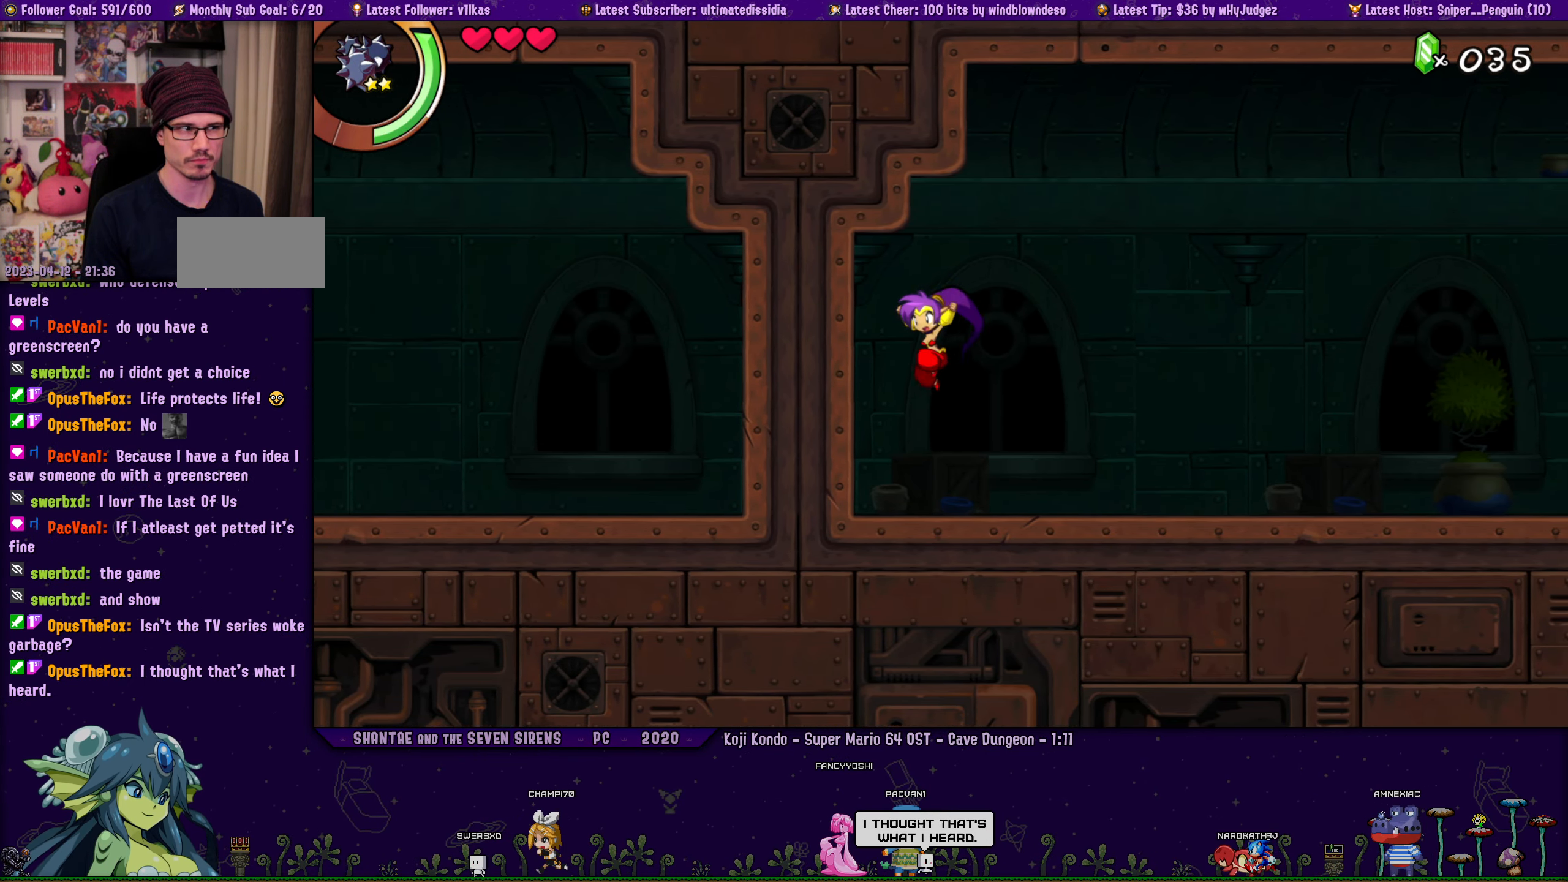
{"buttons": [], "left_stick": "center", "events": []}
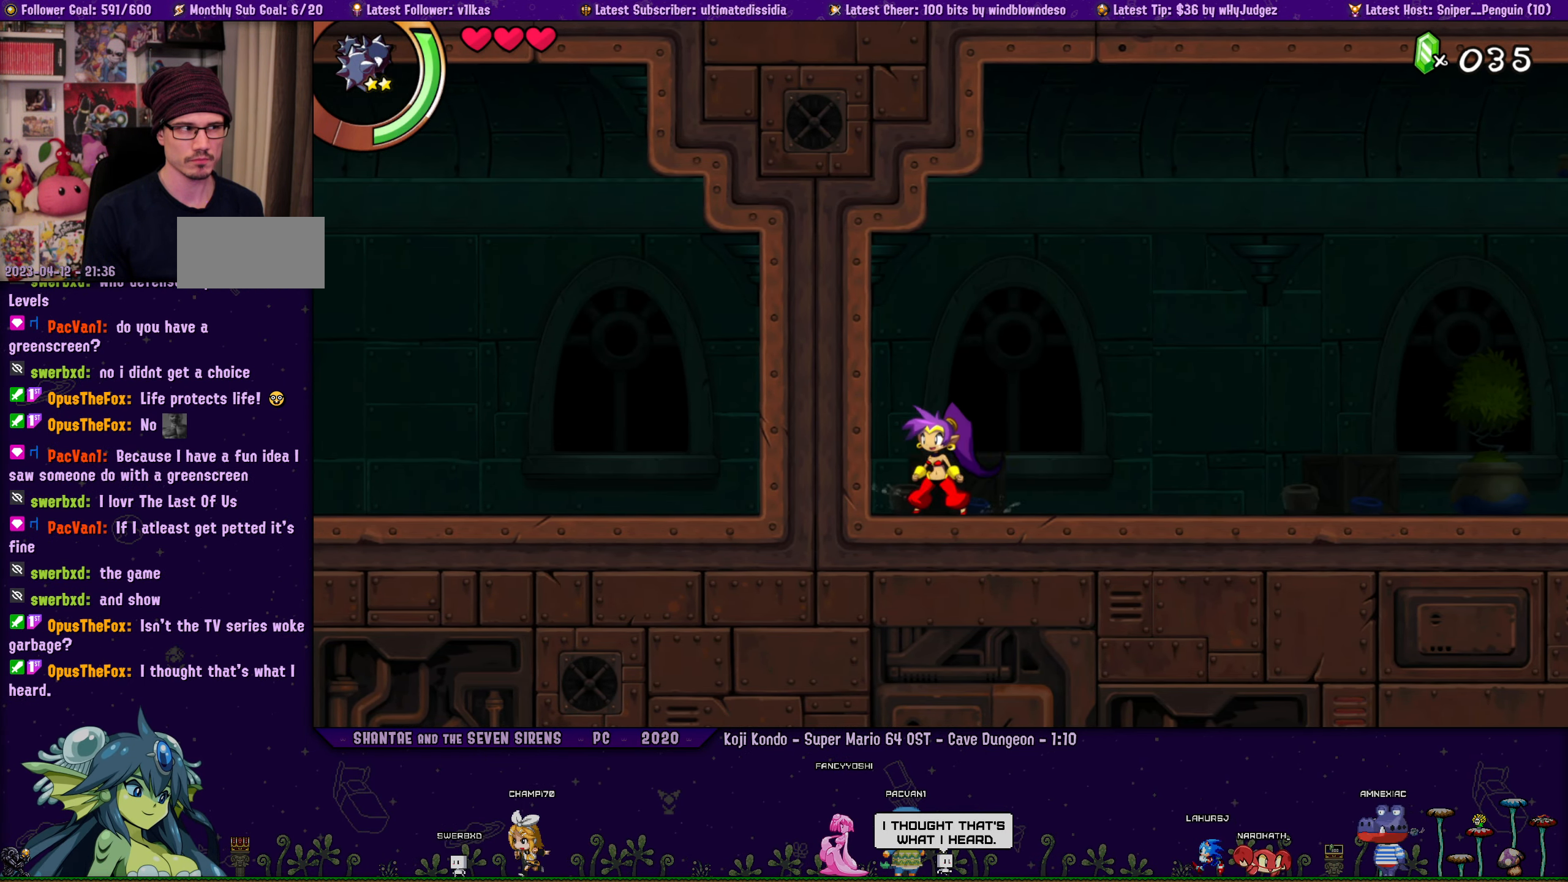
{"buttons": [], "left_stick": "center", "events": [[184, "DPAD_RIGHT", "down"], [267, "CROSS", "down"], [284, "DPAD_RIGHT", "up"], [367, "CROSS", "up"], [417, "DPAD_LEFT", "down"], [467, "DPAD_LEFT", "up"]]}
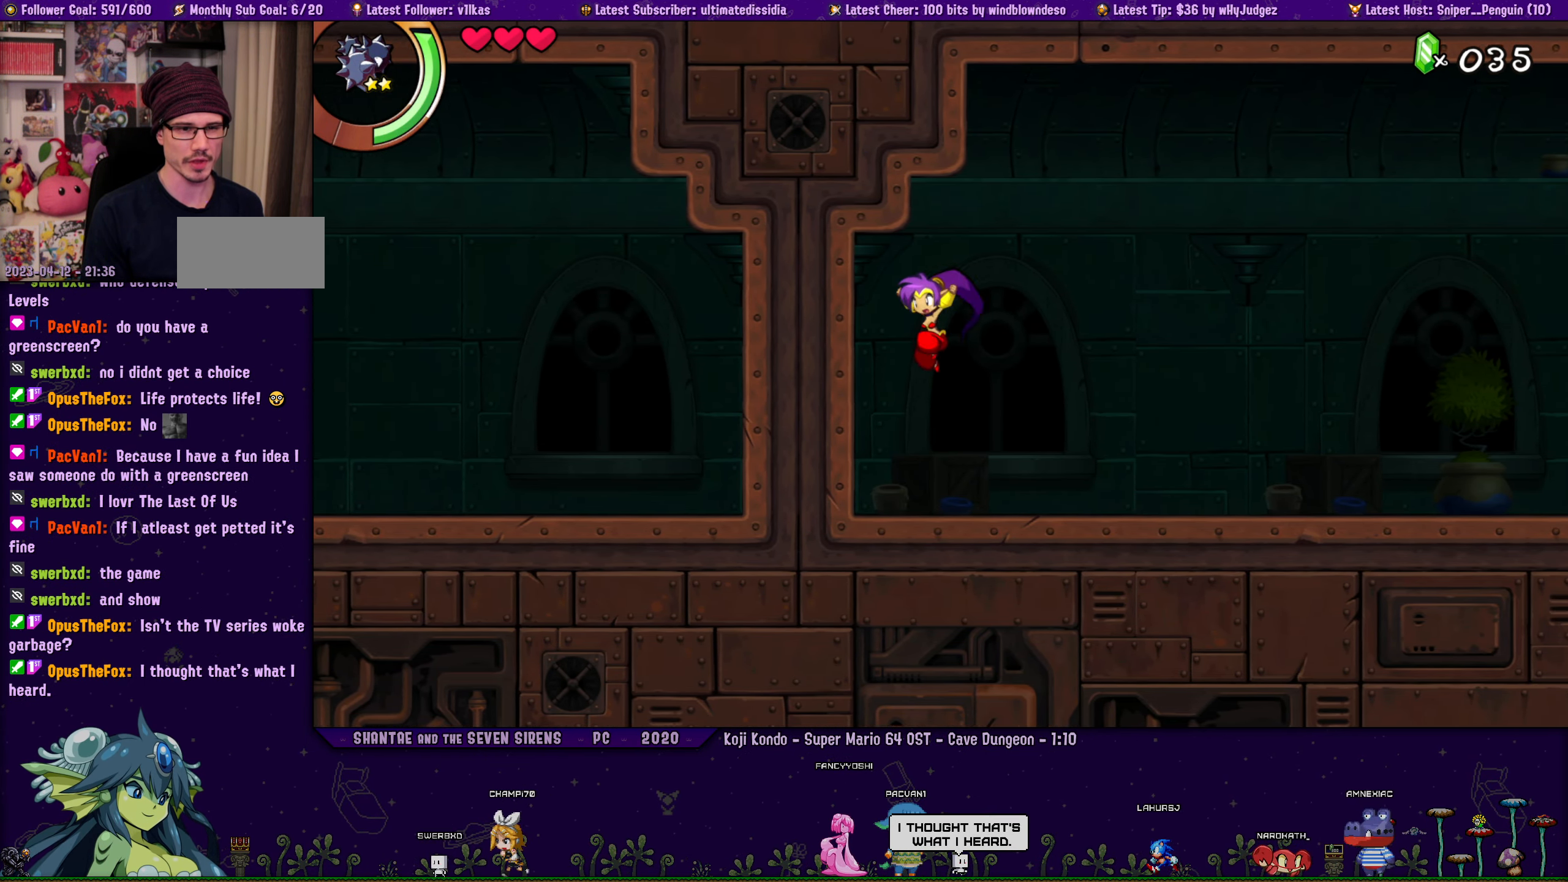
{"buttons": ["DPAD_LEFT"], "left_stick": "center", "events": [[283, "DPAD_RIGHT", "down"], [333, "CROSS", "down"], [350, "DPAD_RIGHT", "up"], [416, "CROSS", "up"], [466, "DPAD_LEFT", "down"]]}
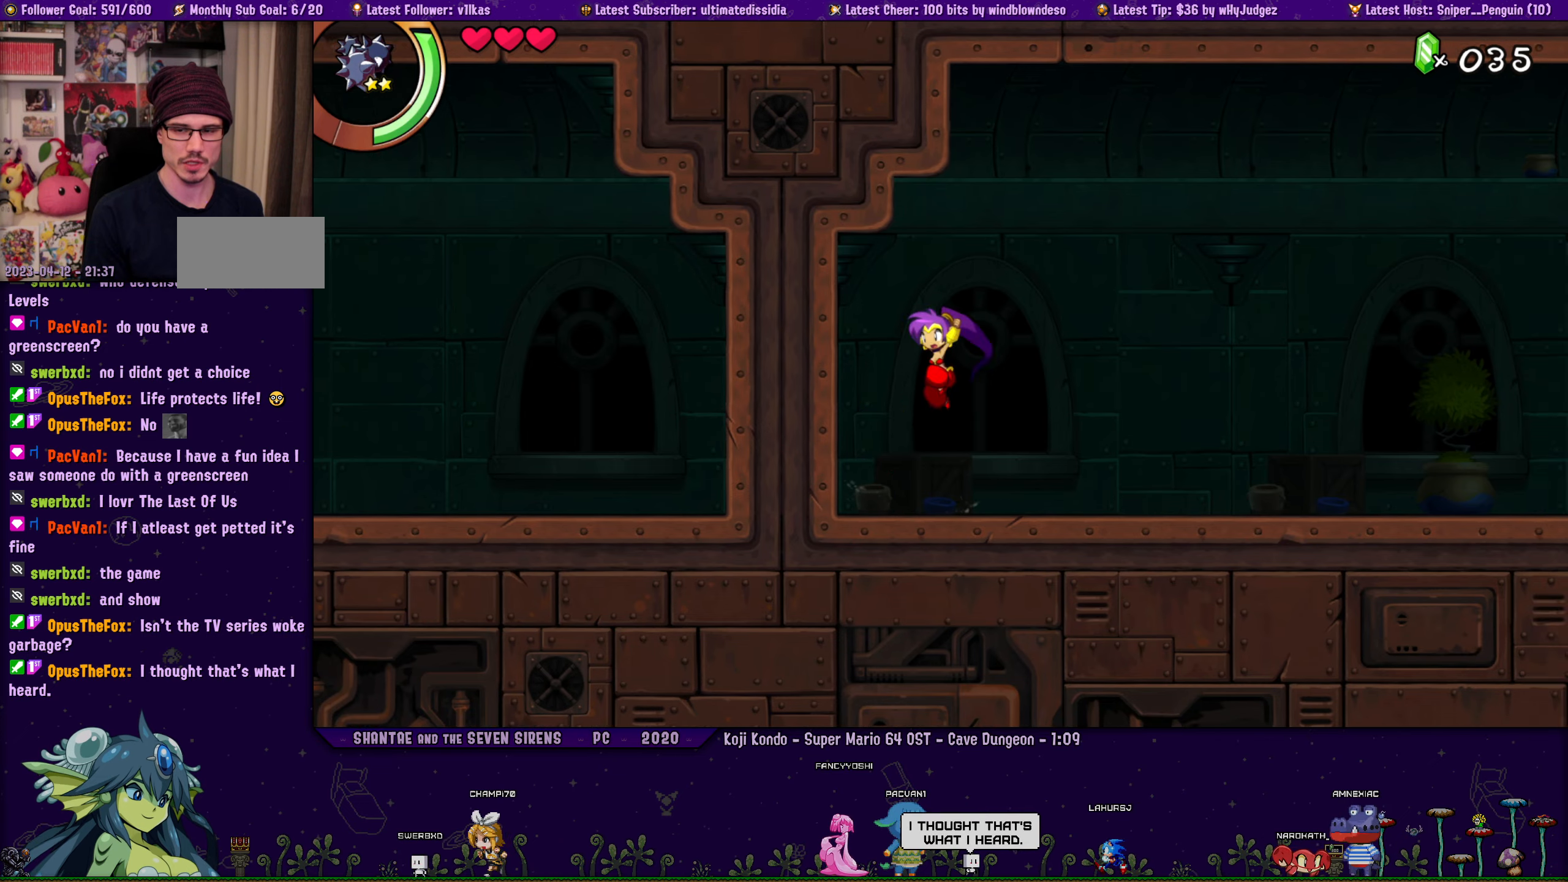
{"buttons": ["CROSS"], "left_stick": "center", "events": [[50, "DPAD_LEFT", "up"], [383, "DPAD_RIGHT", "down"], [433, "CROSS", "down"], [450, "DPAD_RIGHT", "up"]]}
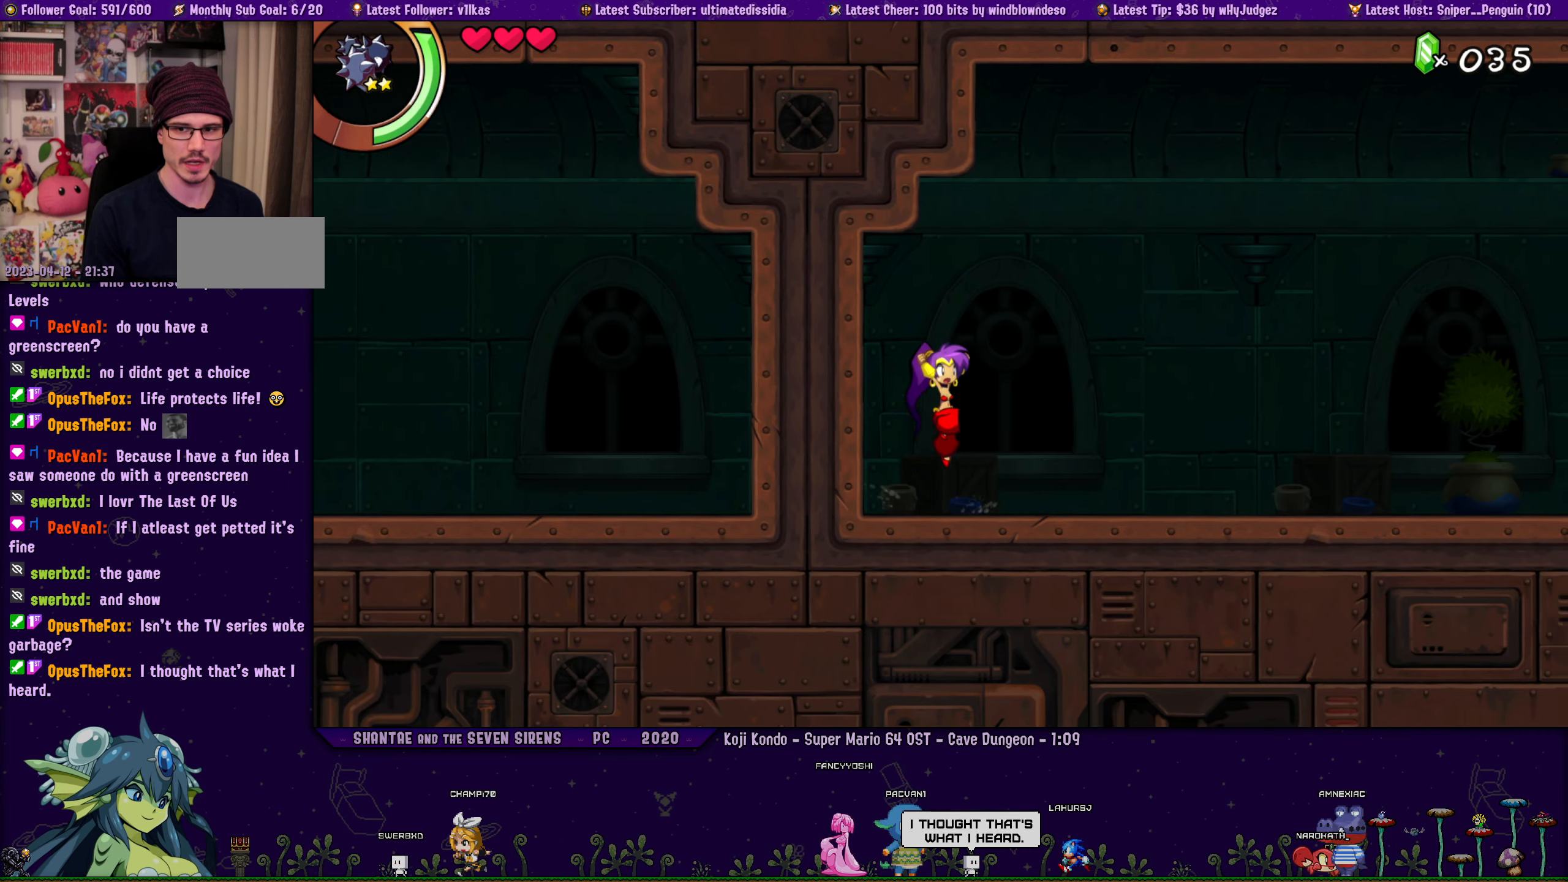
{"buttons": ["DPAD_RIGHT"], "left_stick": "center", "events": [[33, "CROSS", "up"], [100, "DPAD_LEFT", "down"], [166, "DPAD_LEFT", "up"], [450, "DPAD_RIGHT", "down"]]}
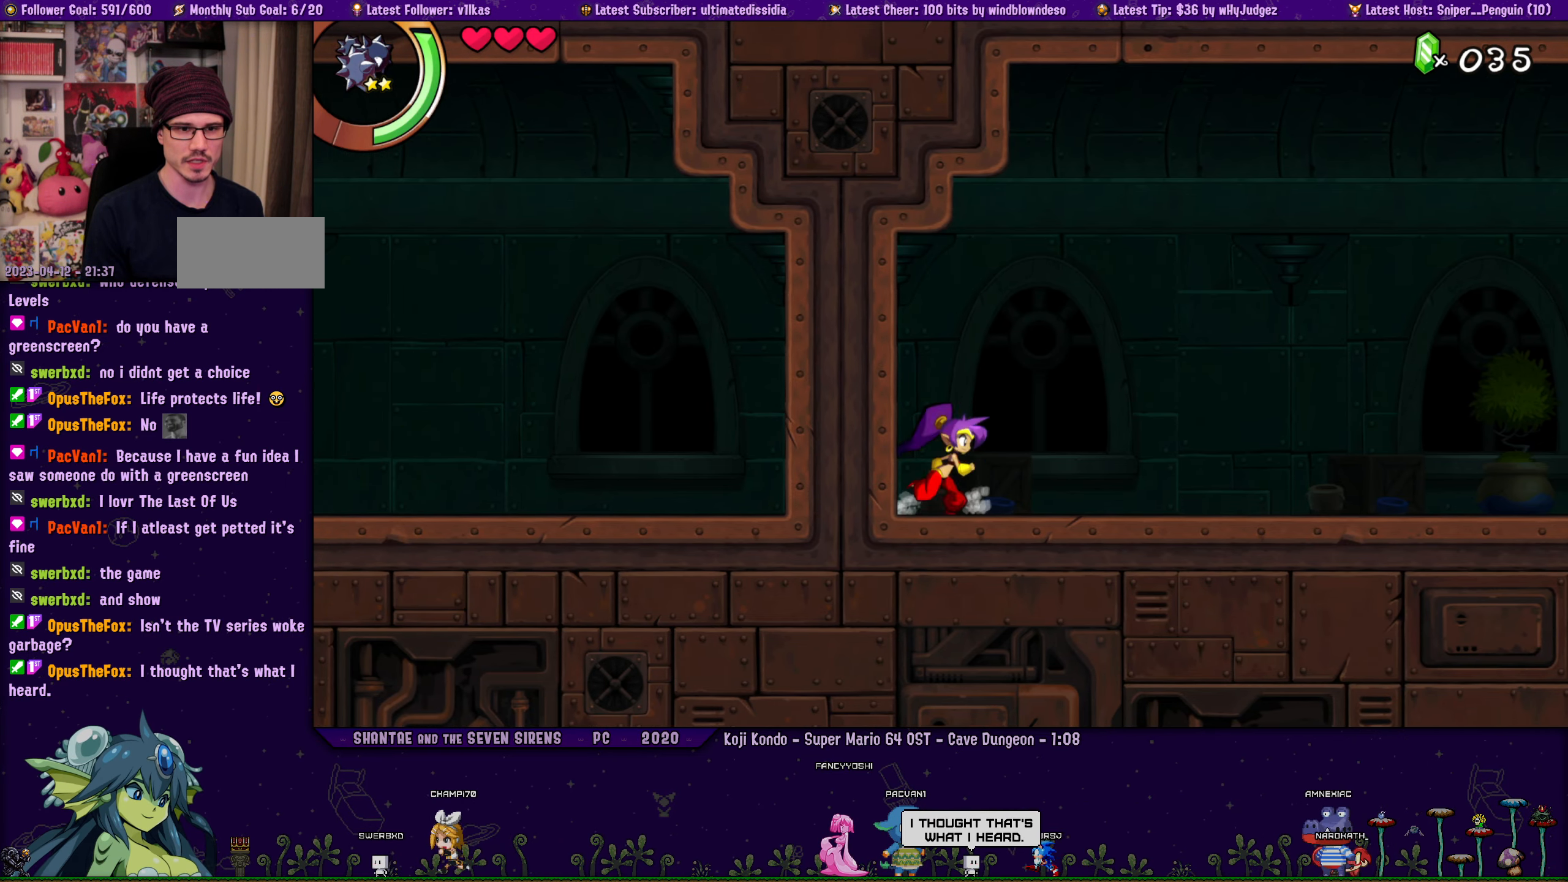
{"buttons": [], "left_stick": "center", "events": [[16, "CROSS", "down"], [66, "DPAD_RIGHT", "up"], [100, "CROSS", "up"], [116, "DPAD_LEFT", "down"], [183, "DPAD_LEFT", "up"]]}
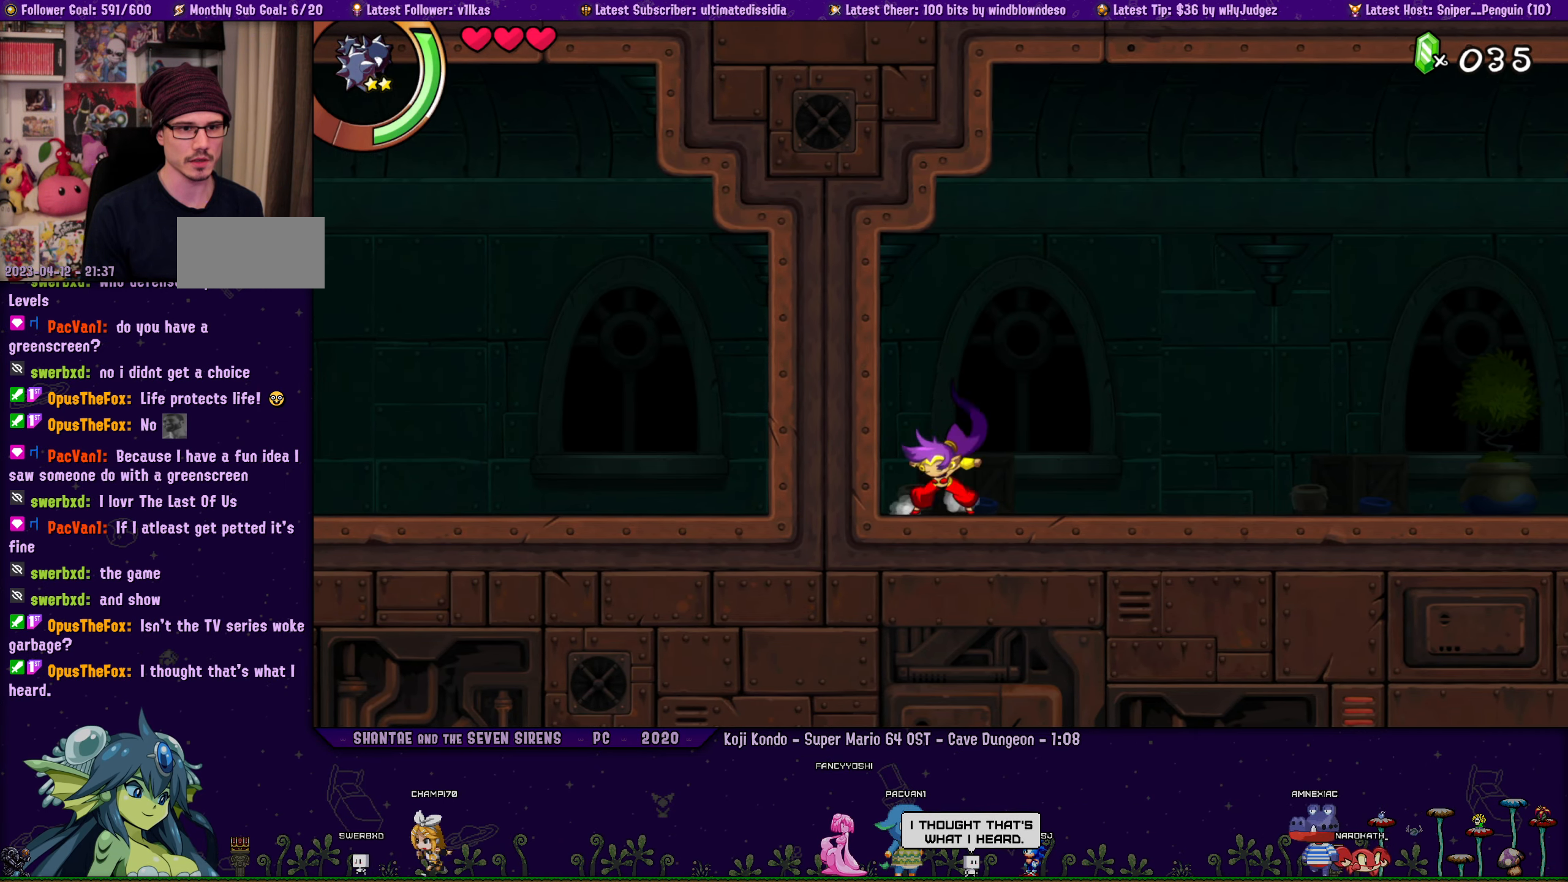
{"buttons": [], "left_stick": "center", "events": [[16, "DPAD_LEFT", "down"], [50, "CROSS", "down"], [433, "CROSS", "up"], [433, "DPAD_LEFT", "up"]]}
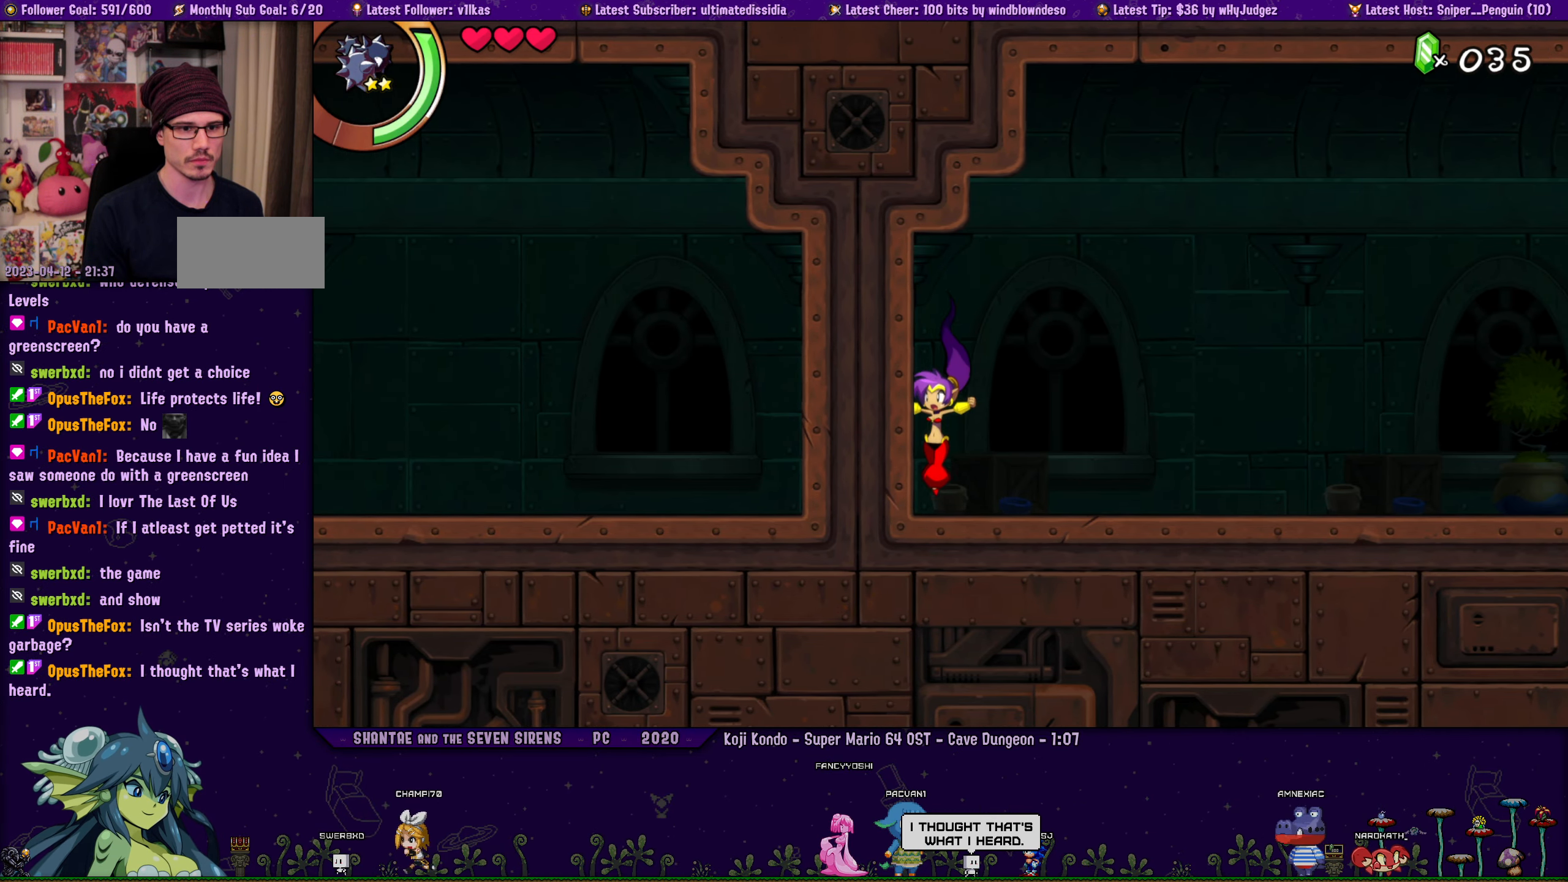
{"buttons": [], "left_stick": "center", "events": [[83, "DPAD_RIGHT", "down"], [216, "CROSS", "down"], [316, "CROSS", "up"], [316, "DPAD_RIGHT", "up"], [366, "DPAD_LEFT", "down"], [483, "DPAD_LEFT", "up"]]}
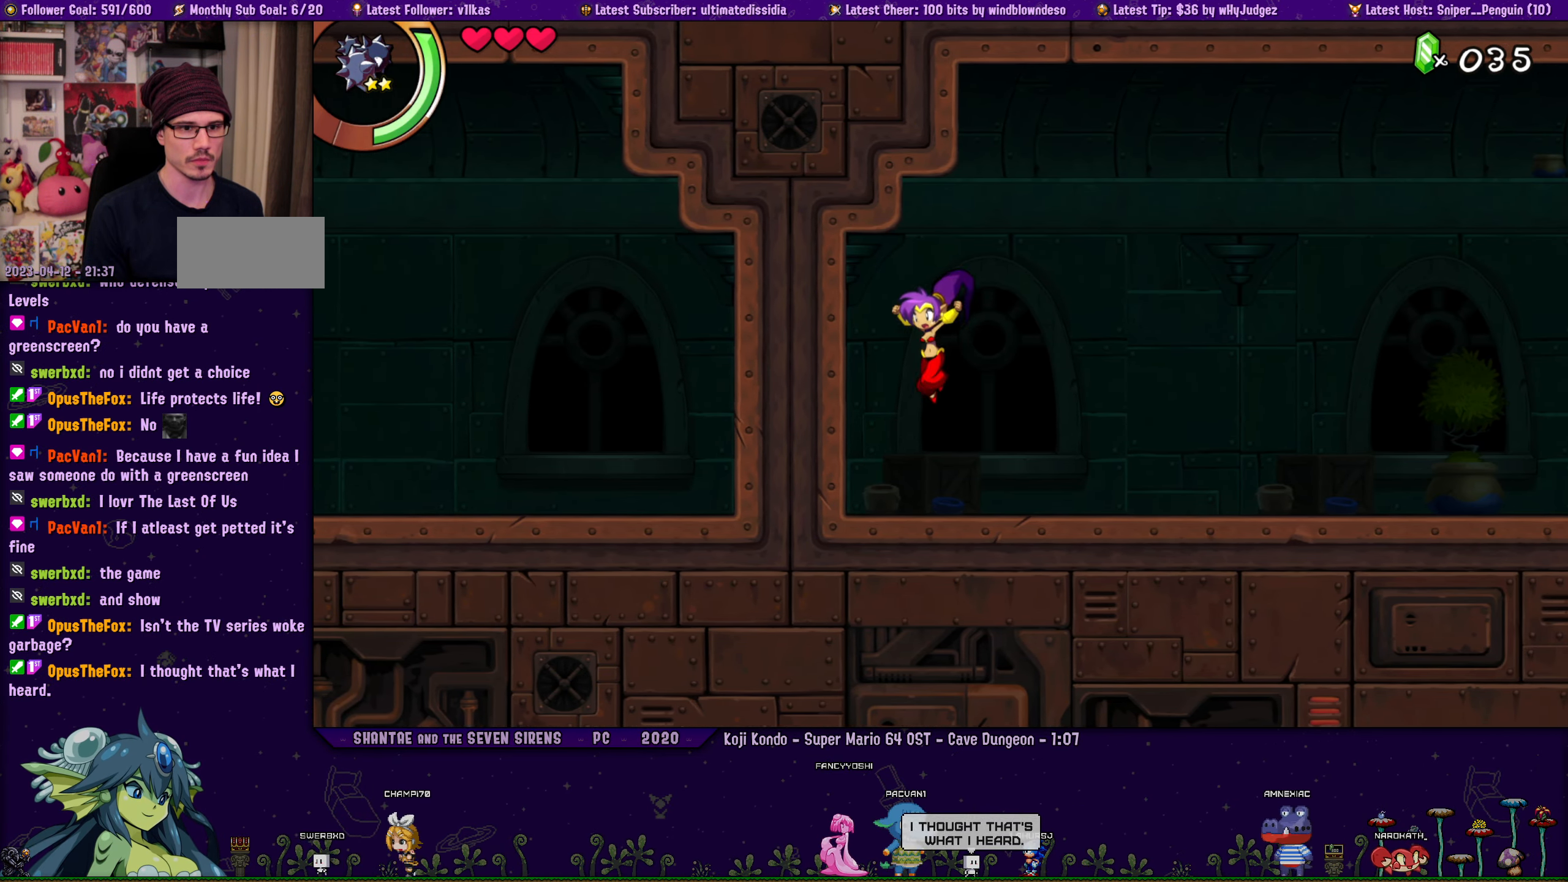
{"buttons": [], "left_stick": "center", "events": [[216, "DPAD_RIGHT", "down"], [300, "CROSS", "down"], [316, "DPAD_RIGHT", "up"], [350, "CROSS", "up"], [400, "DPAD_LEFT", "down"], [500, "DPAD_LEFT", "up"]]}
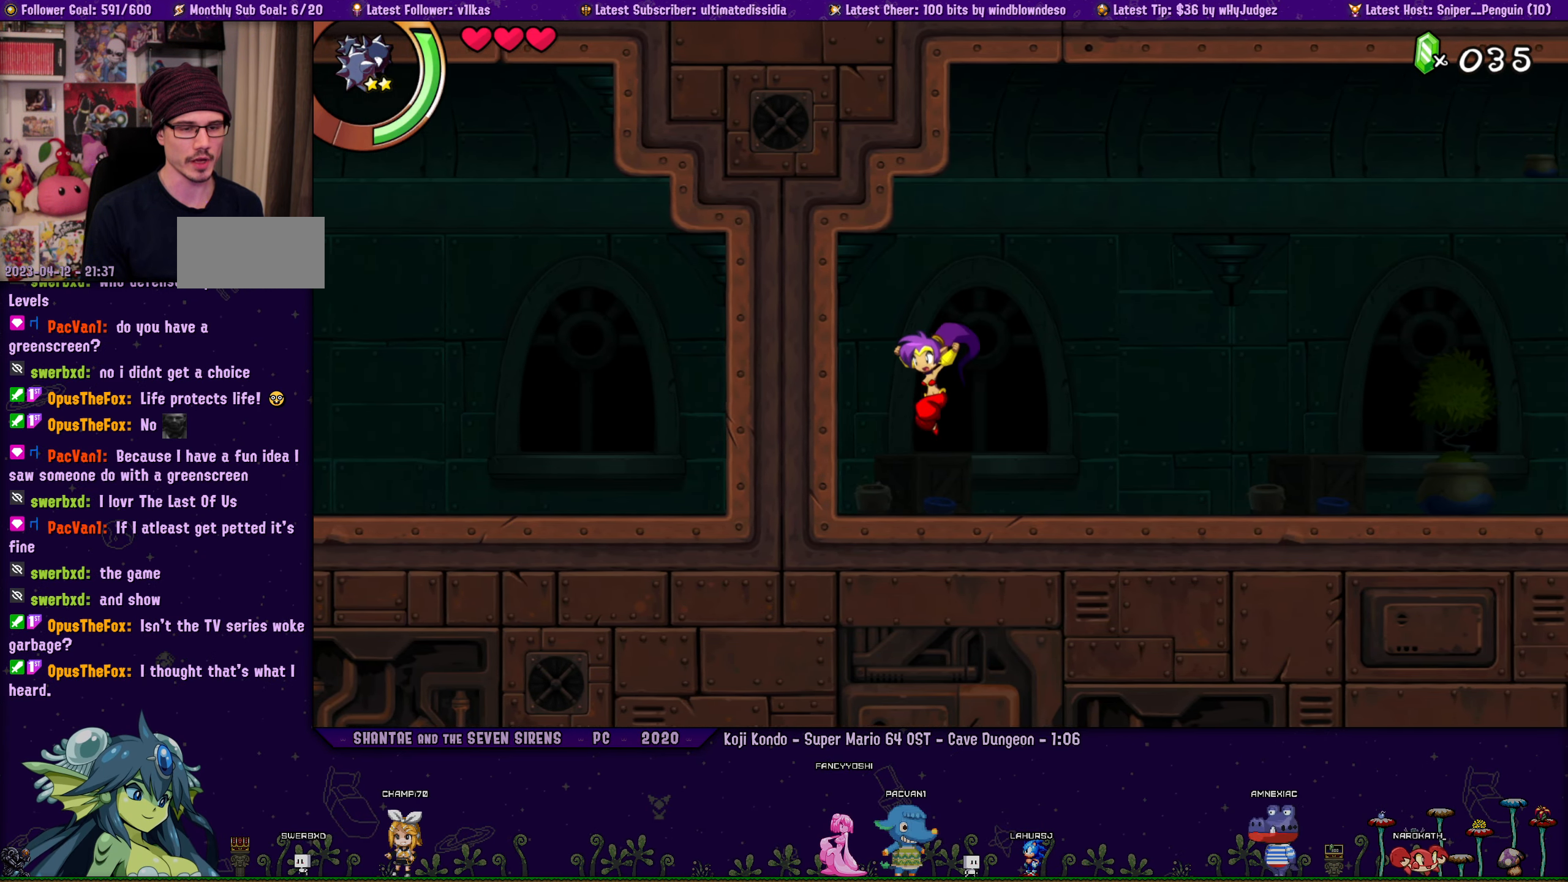
{"buttons": [], "left_stick": "center", "events": [[233, "DPAD_RIGHT", "down"], [300, "CROSS", "down"], [316, "DPAD_RIGHT", "up"], [400, "CROSS", "up"], [400, "DPAD_LEFT", "down"], [500, "DPAD_LEFT", "up"]]}
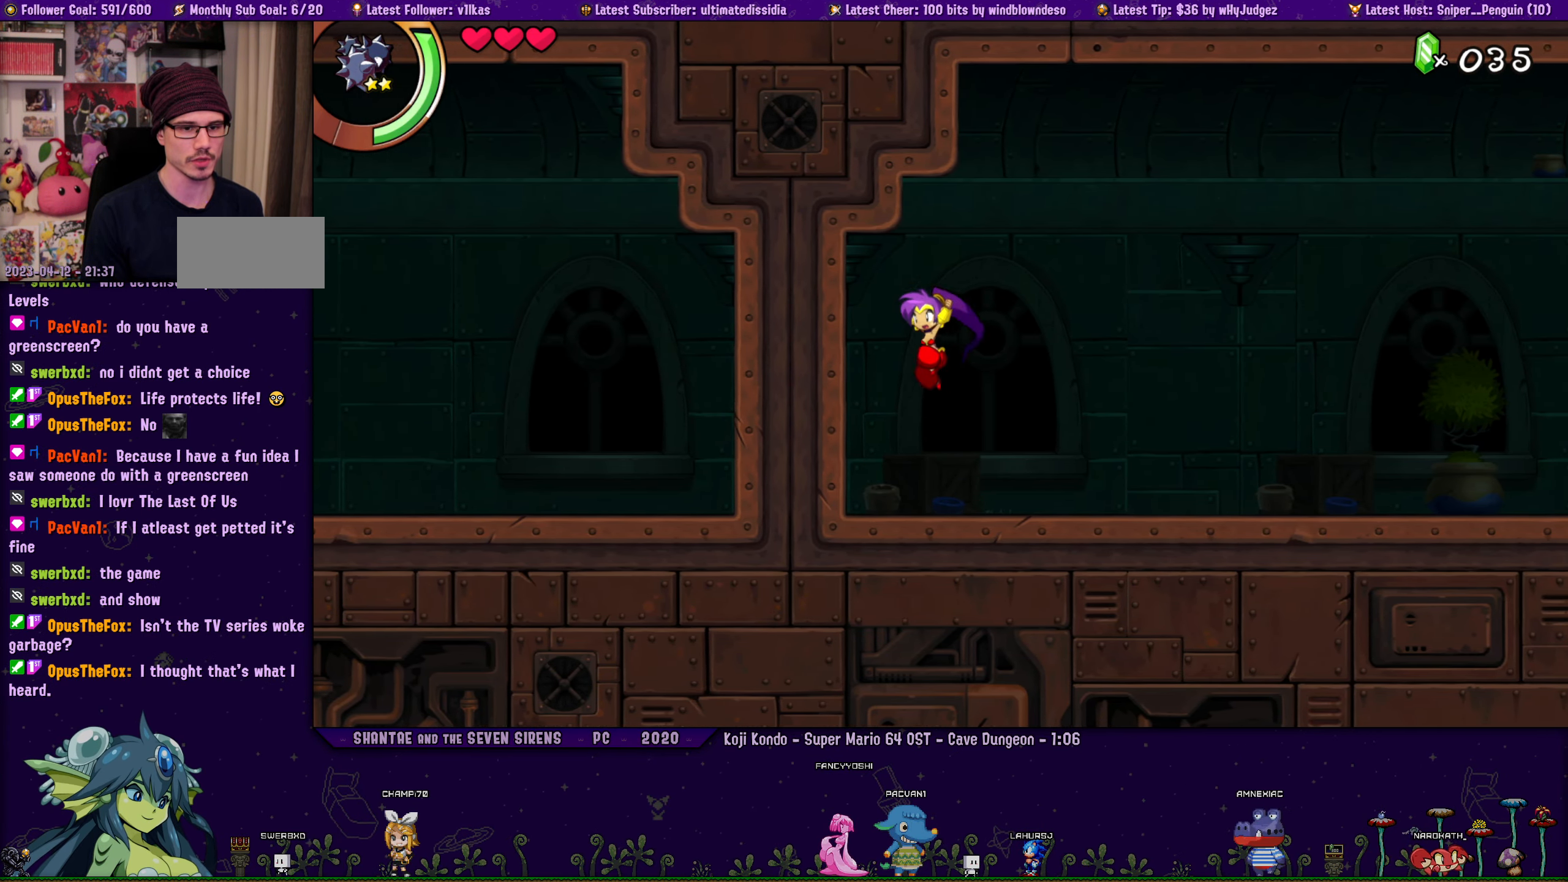
{"buttons": [], "left_stick": "center", "events": [[316, "DPAD_RIGHT", "down"], [400, "CROSS", "down"], [450, "DPAD_RIGHT", "up"], [483, "CROSS", "up"]]}
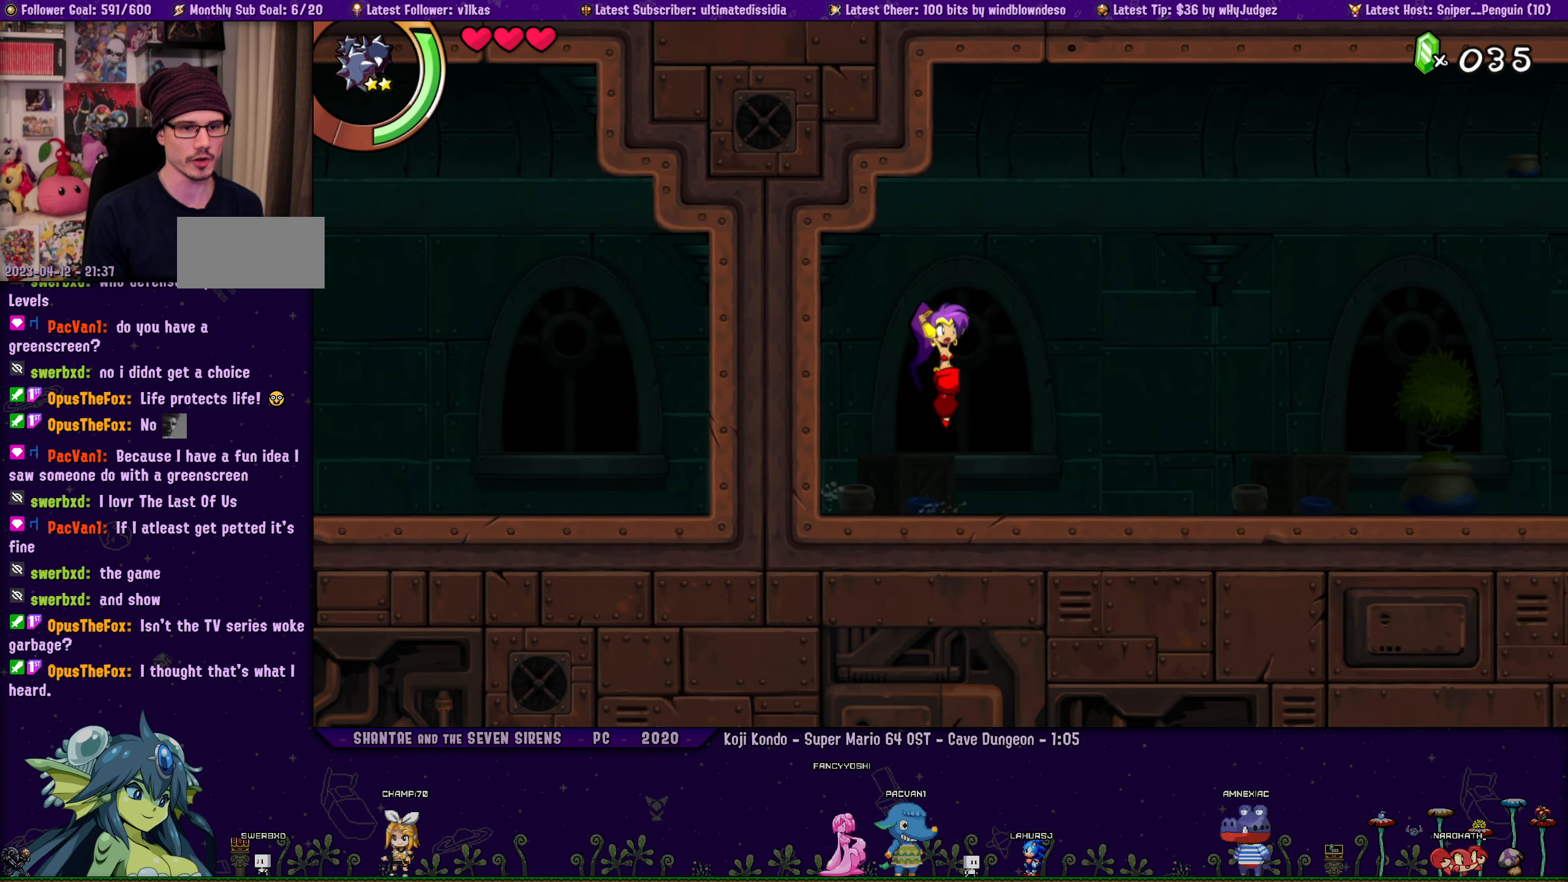
{"buttons": ["CROSS", "DPAD_LEFT"], "left_stick": "center", "events": [[33, "DPAD_LEFT", "down"], [100, "DPAD_LEFT", "up"], [333, "DPAD_LEFT", "down"], [416, "CROSS", "down"]]}
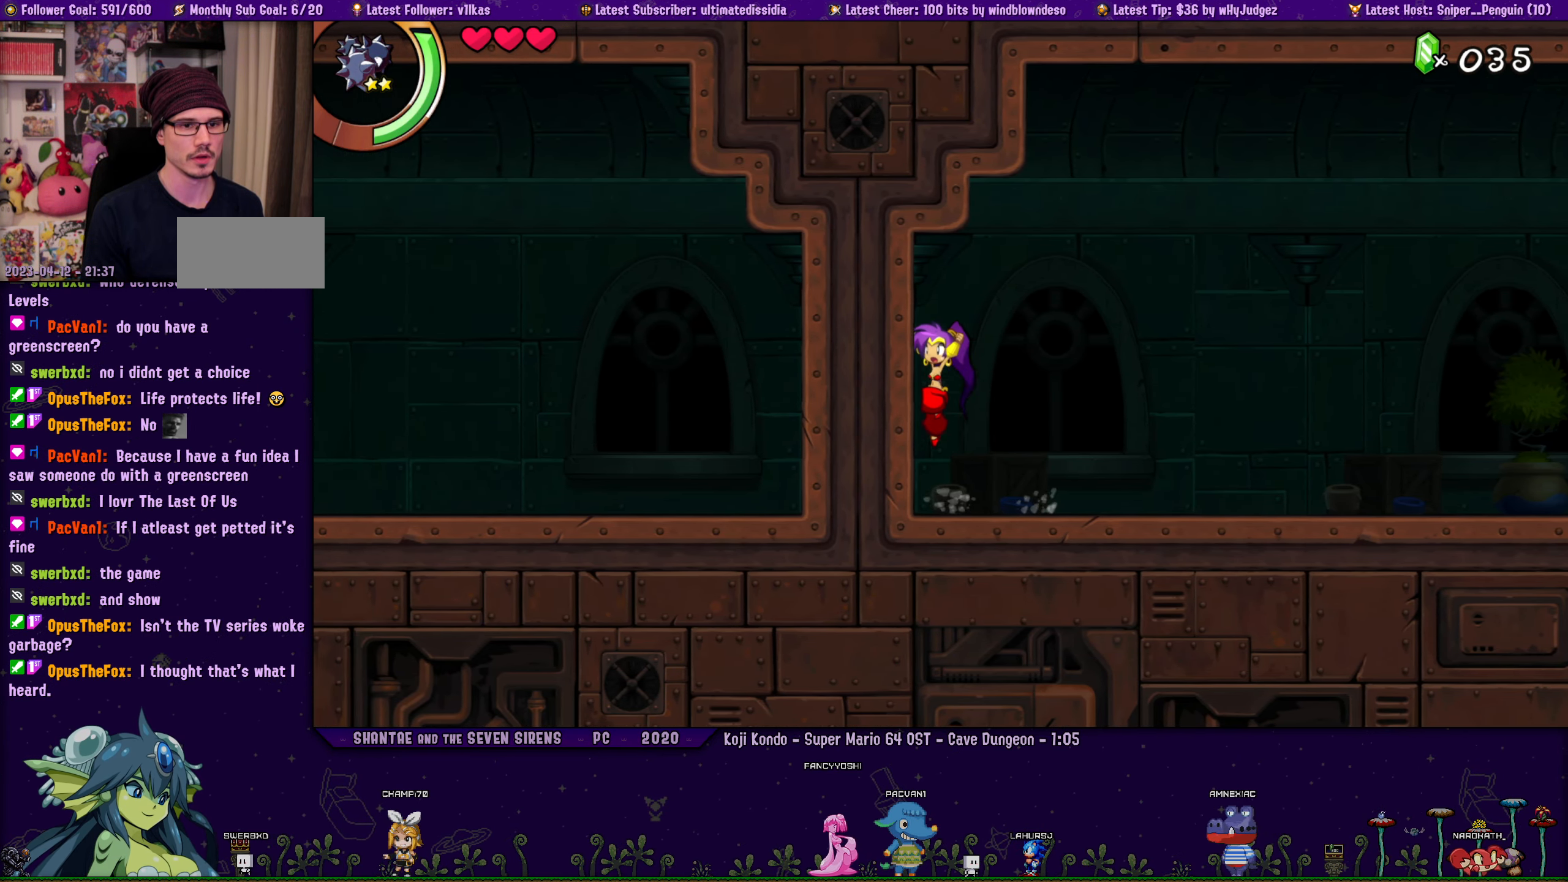
{"buttons": ["DPAD_RIGHT"], "left_stick": "center", "events": [[283, "DPAD_LEFT", "up"], [317, "CROSS", "up"], [450, "DPAD_RIGHT", "down"]]}